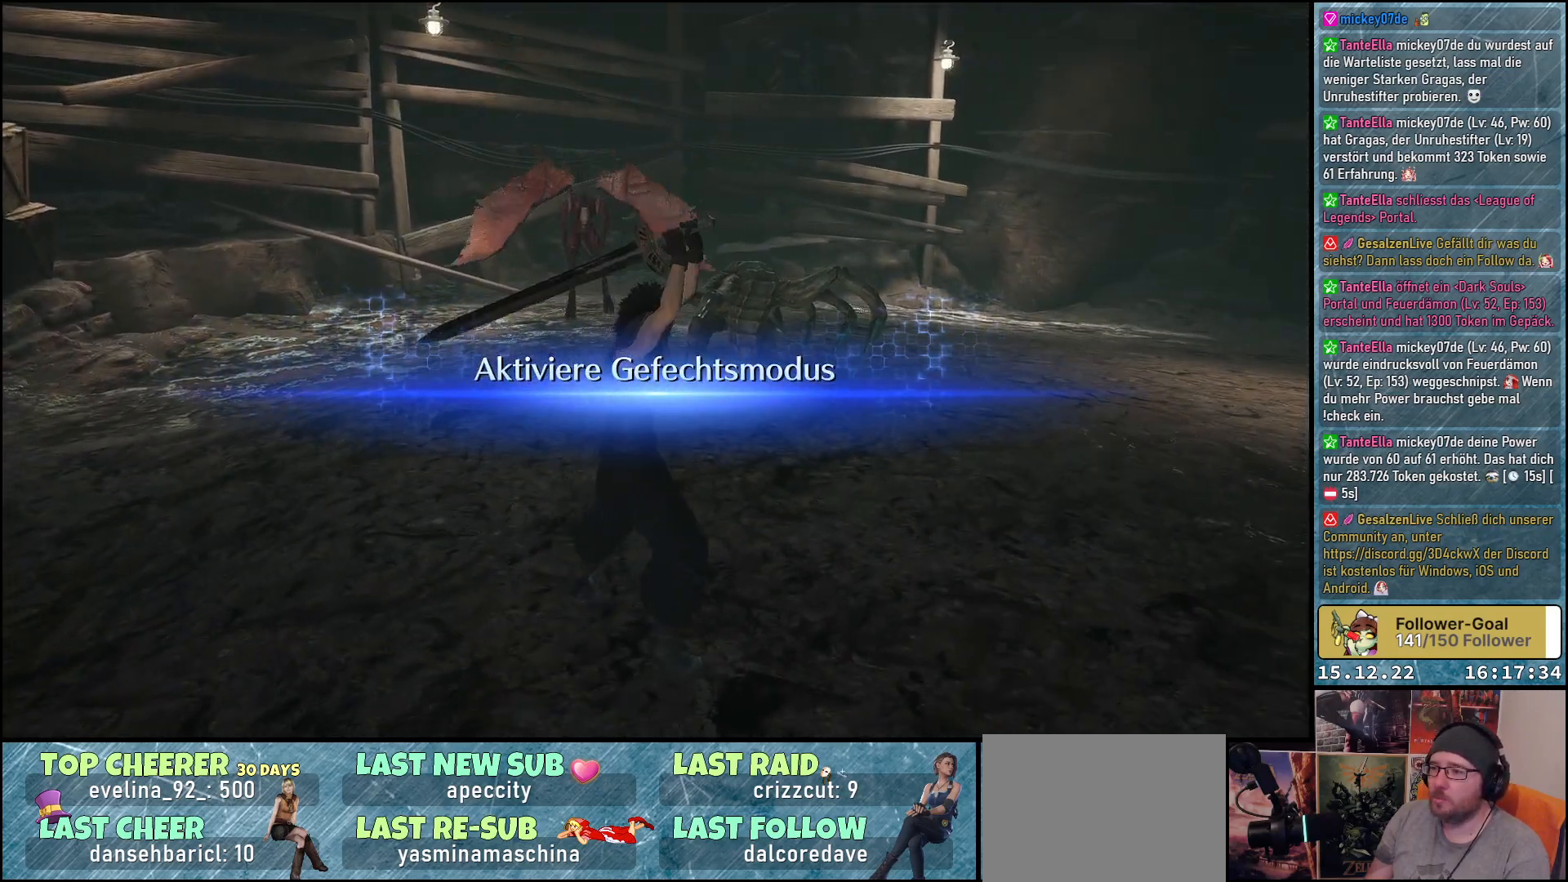
Gameplay with a controller (Xbox layout); each line is a JSON object with the inputs held at the frame after it. "events" lists button and stick changes between this image and that frame as [ms after this image, input, new state], when the widget could be followed in between.
{"buttons": [], "left_stick": "up-right", "right_stick": "center", "events": [[150, "left_stick", "up-right"]]}
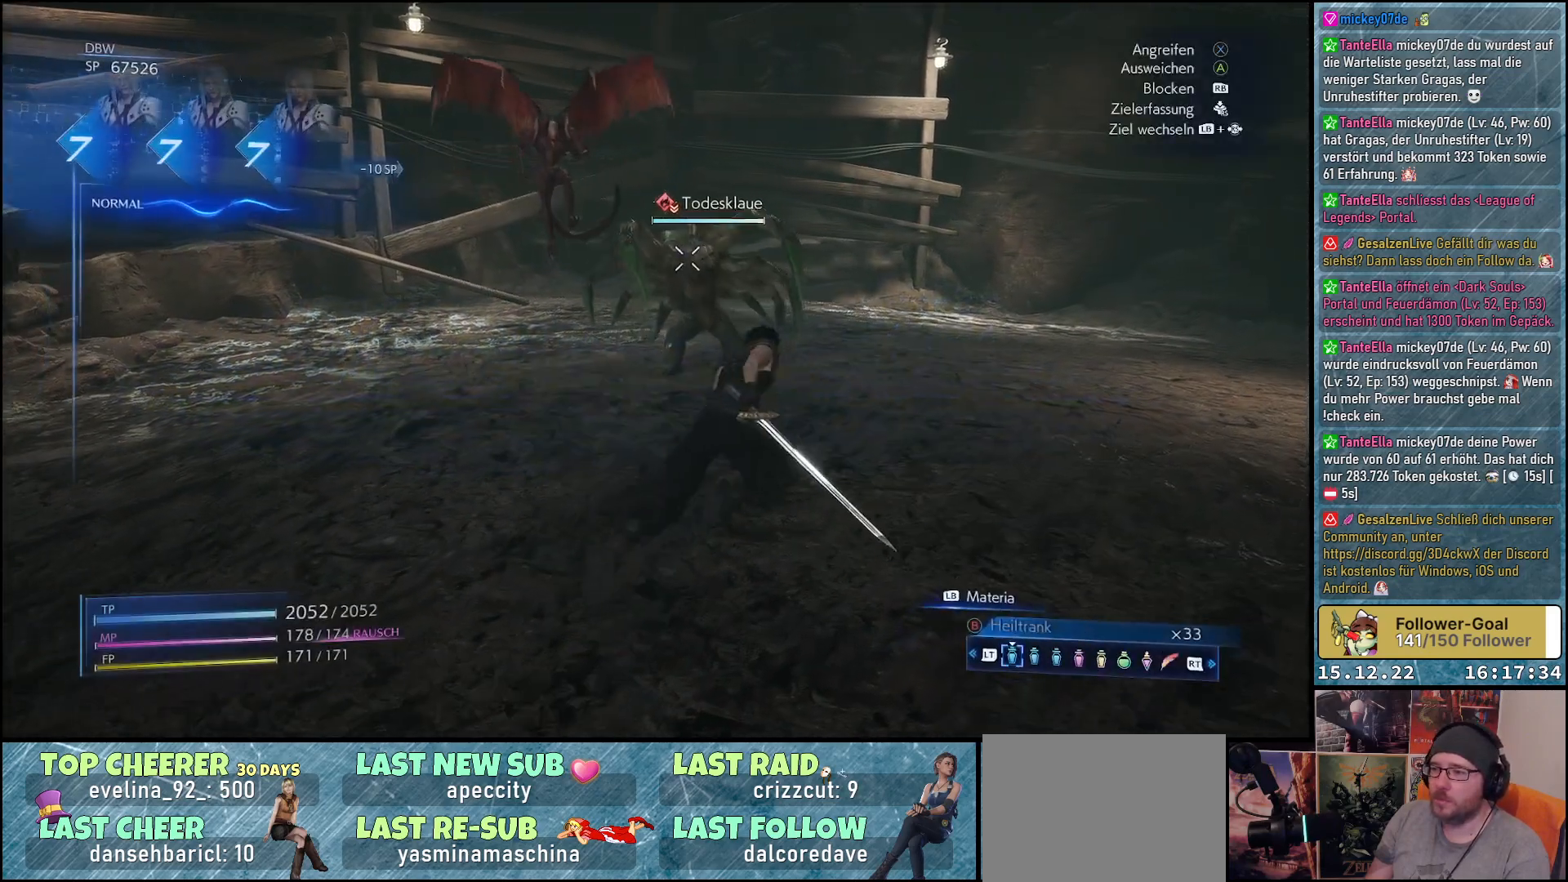
{"buttons": [], "left_stick": "up-right", "right_stick": "center", "events": [[300, "R3", "down"], [433, "R3", "up"]]}
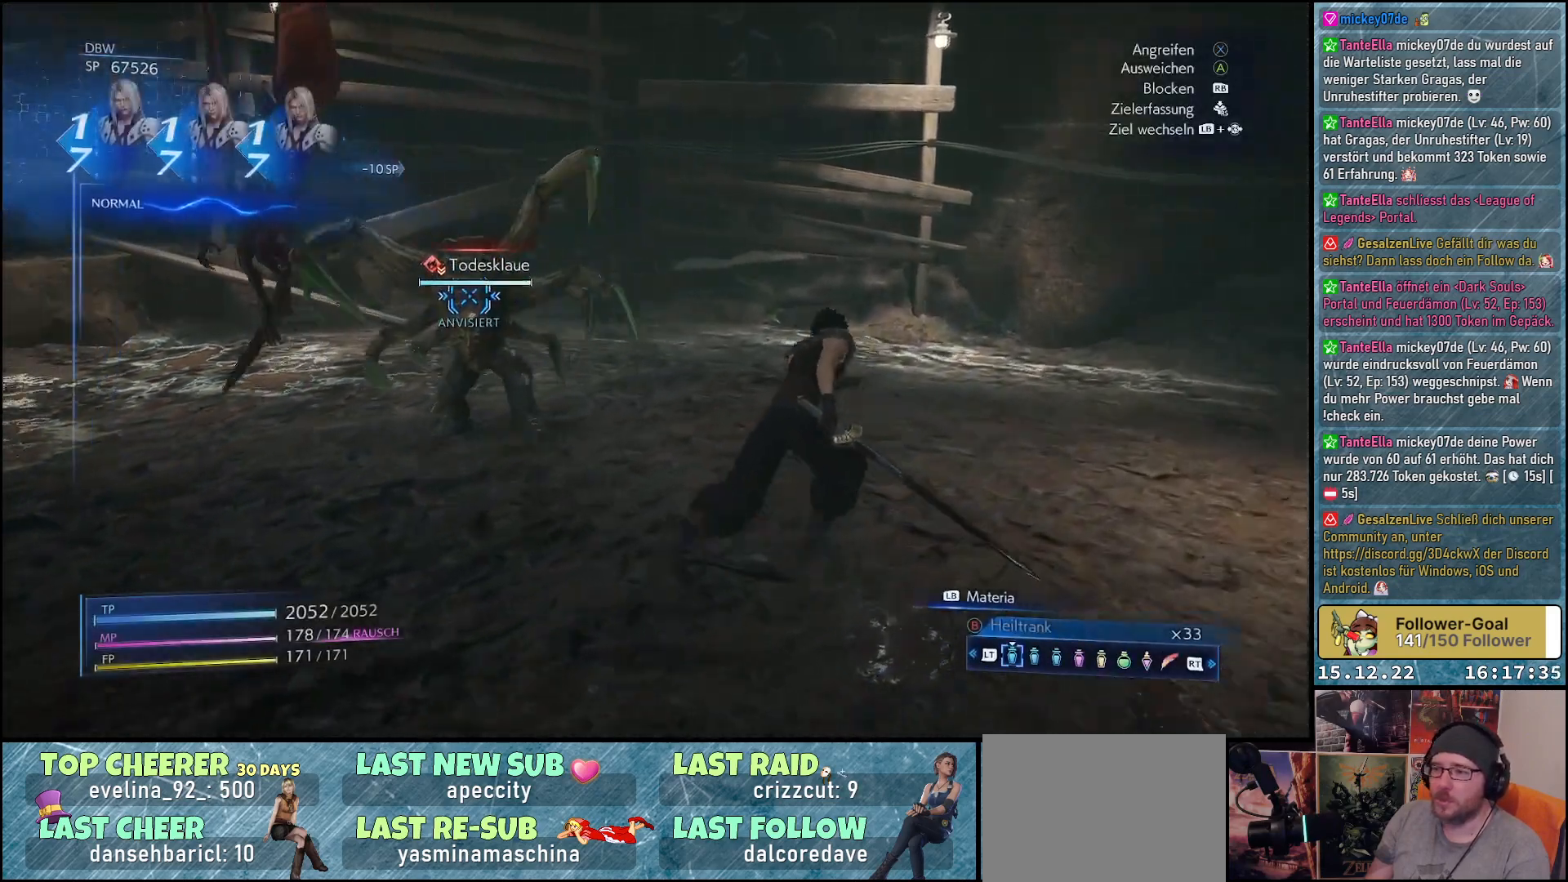
{"buttons": [], "left_stick": "up-right", "right_stick": "center", "events": []}
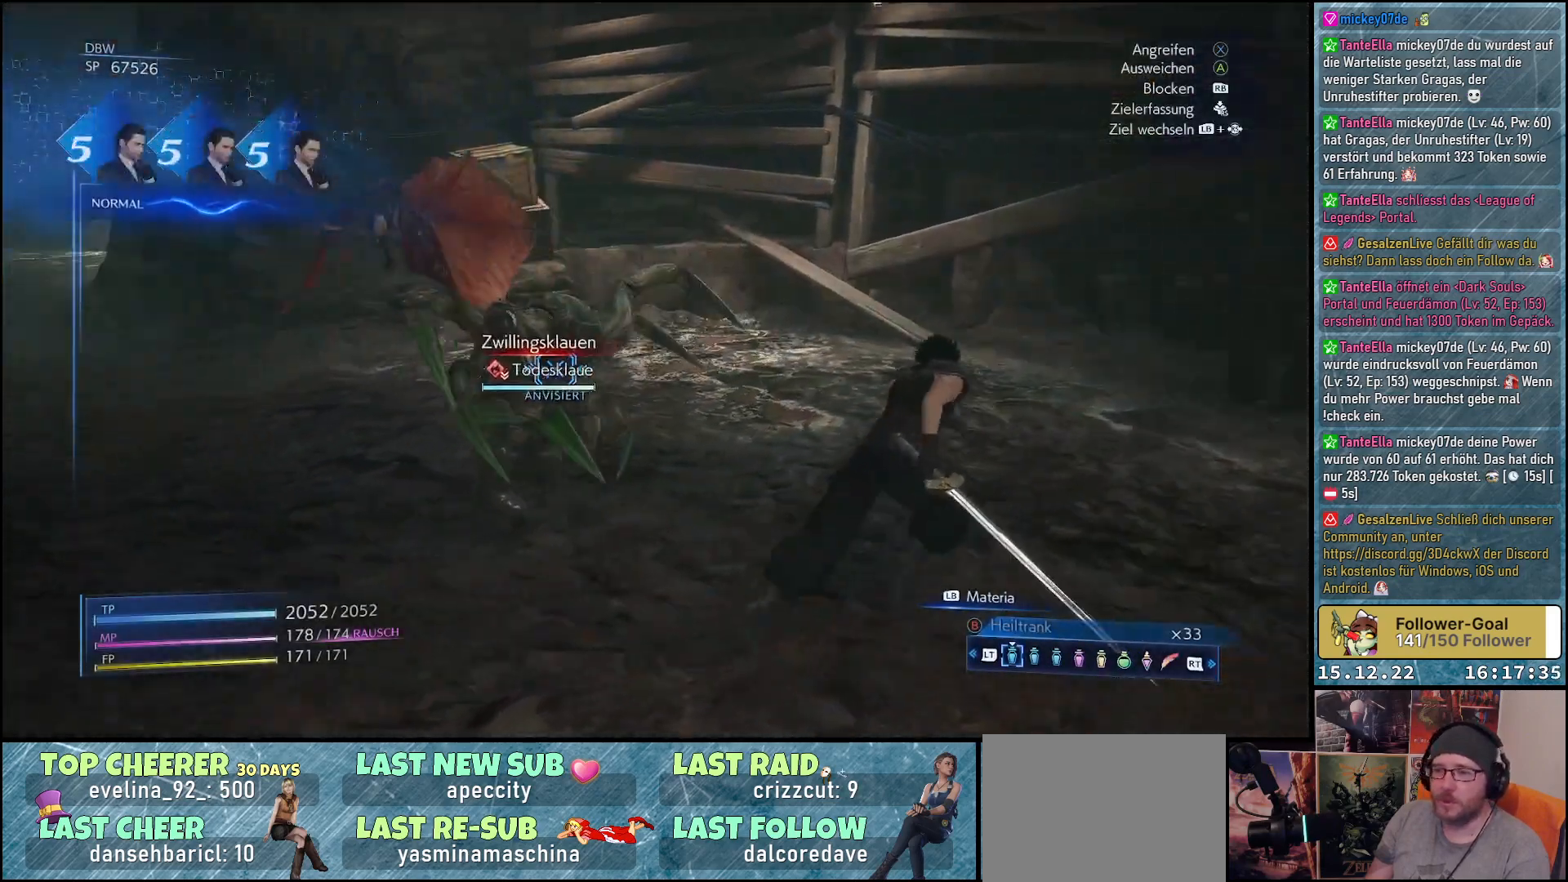
{"buttons": [], "left_stick": "down", "right_stick": "center", "events": [[17, "left_stick", "right"], [133, "left_stick", "down-right"], [483, "left_stick", "down"]]}
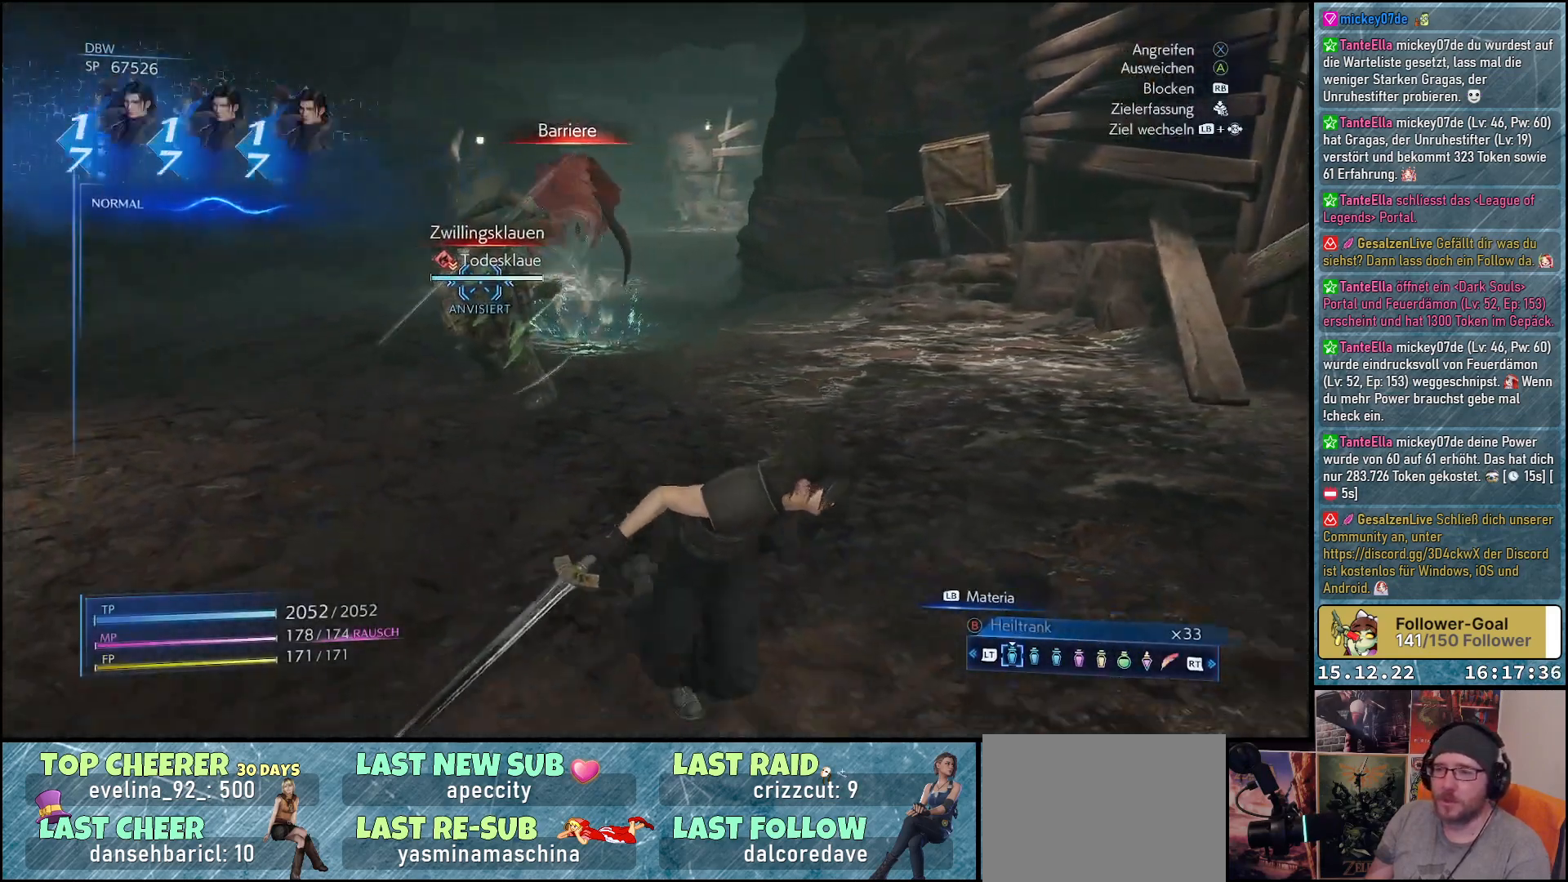
{"buttons": ["R1"], "left_stick": "down-left", "right_stick": "center", "events": [[67, "left_stick", "down-left"], [83, "R1", "down"]]}
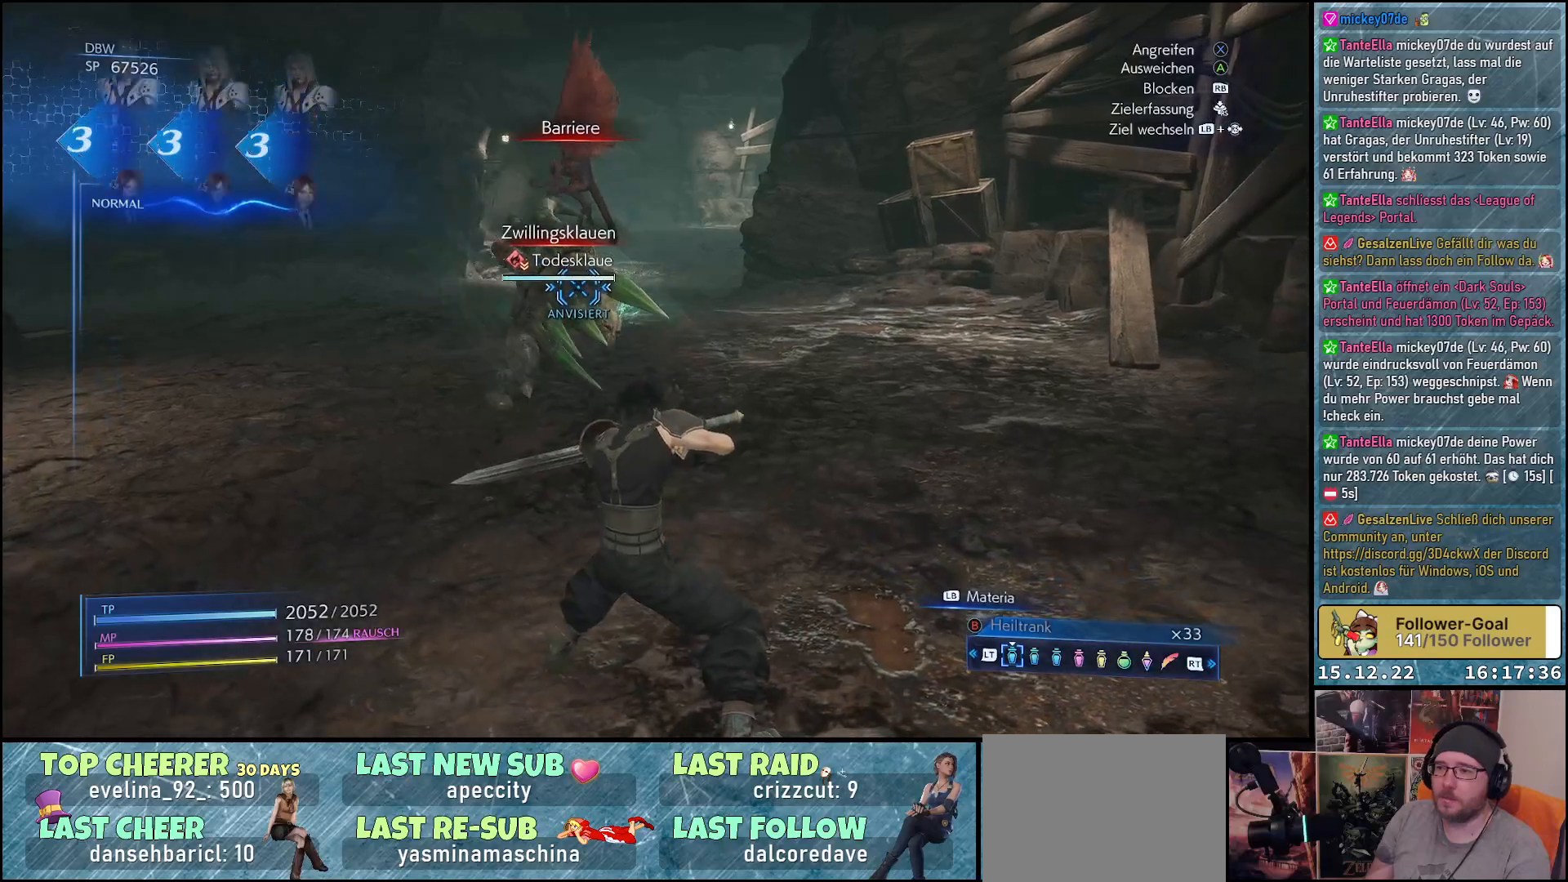
{"buttons": ["R1"], "left_stick": "down-left", "right_stick": "center", "events": []}
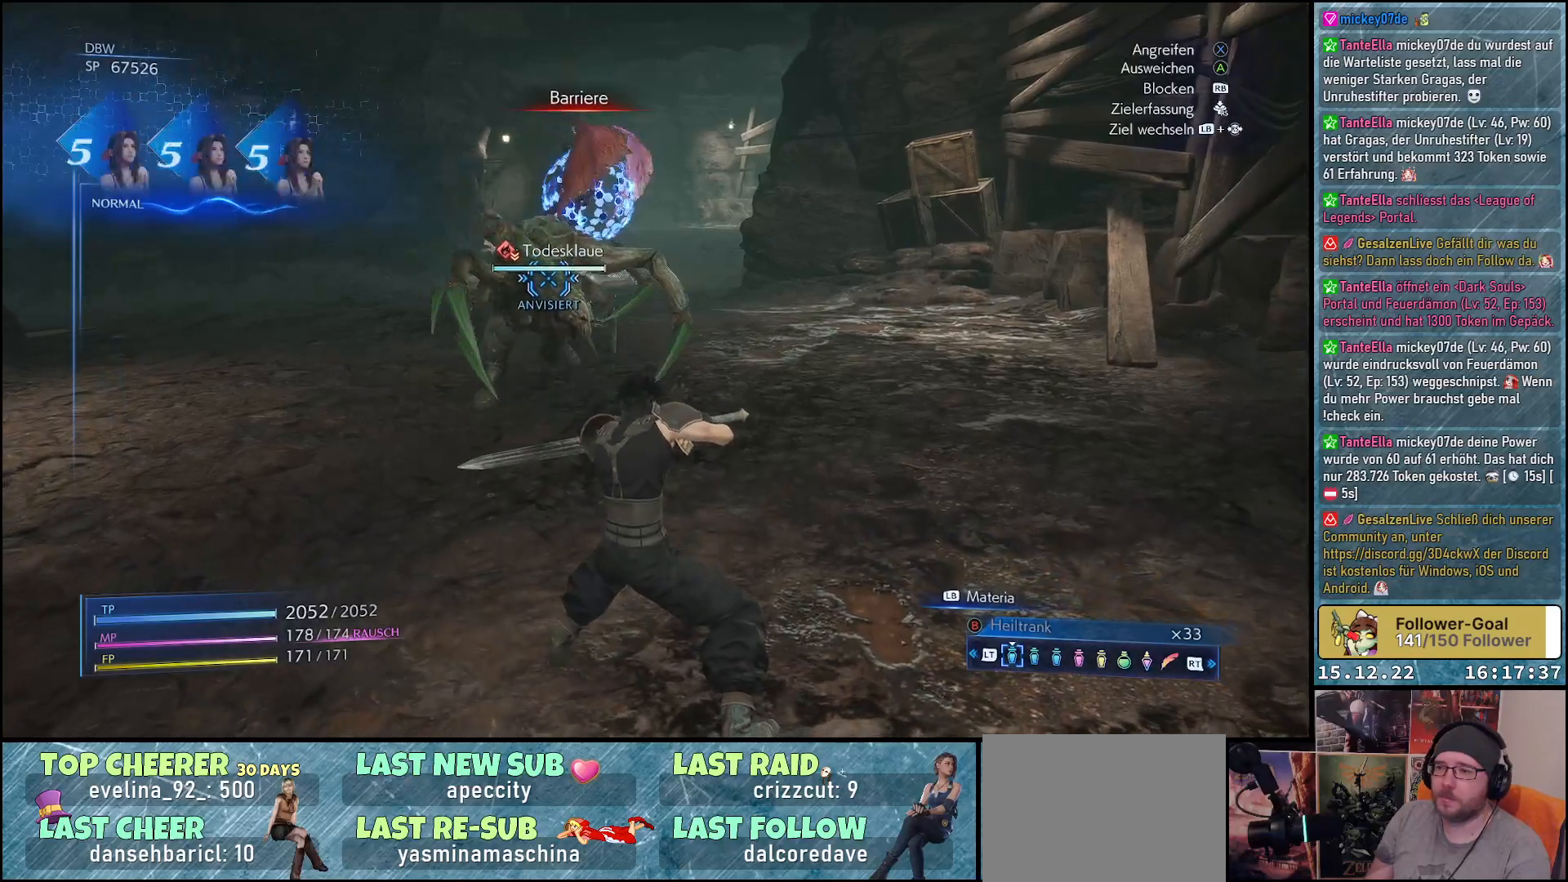
{"buttons": ["X"], "left_stick": "up-left", "right_stick": "center", "events": [[217, "R1", "up"], [267, "X", "down"], [317, "left_stick", "up-left"], [367, "X", "up"], [450, "X", "down"]]}
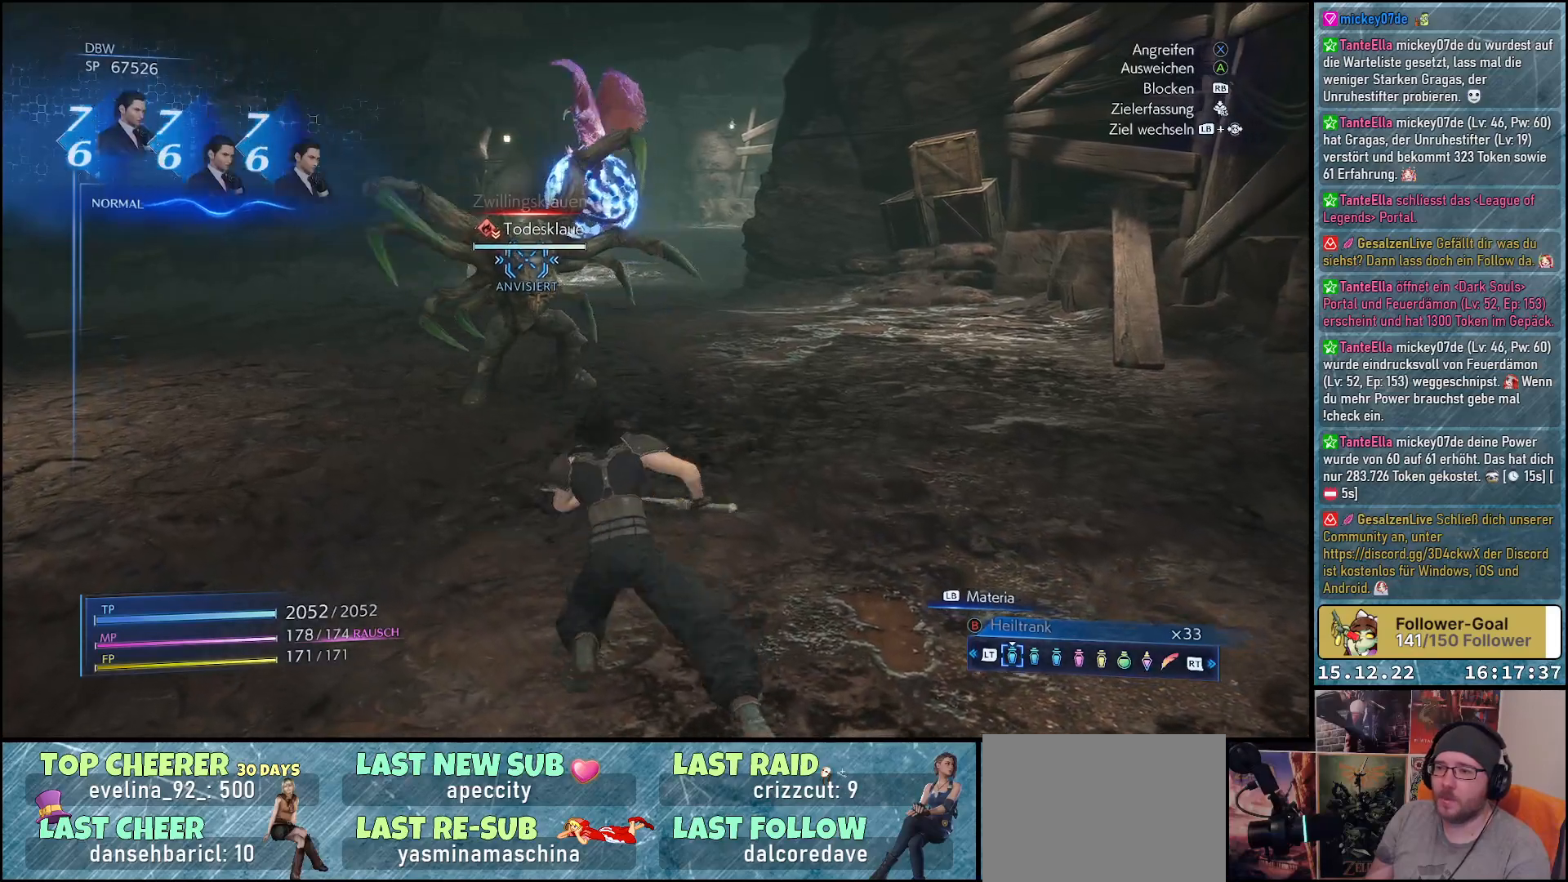
{"buttons": ["X"], "left_stick": "center", "right_stick": "center", "events": [[17, "X", "up"], [83, "X", "down"], [150, "X", "up"], [217, "X", "down"], [283, "X", "up"], [350, "X", "down"], [350, "left_stick", "center"], [417, "X", "up"], [483, "X", "down"]]}
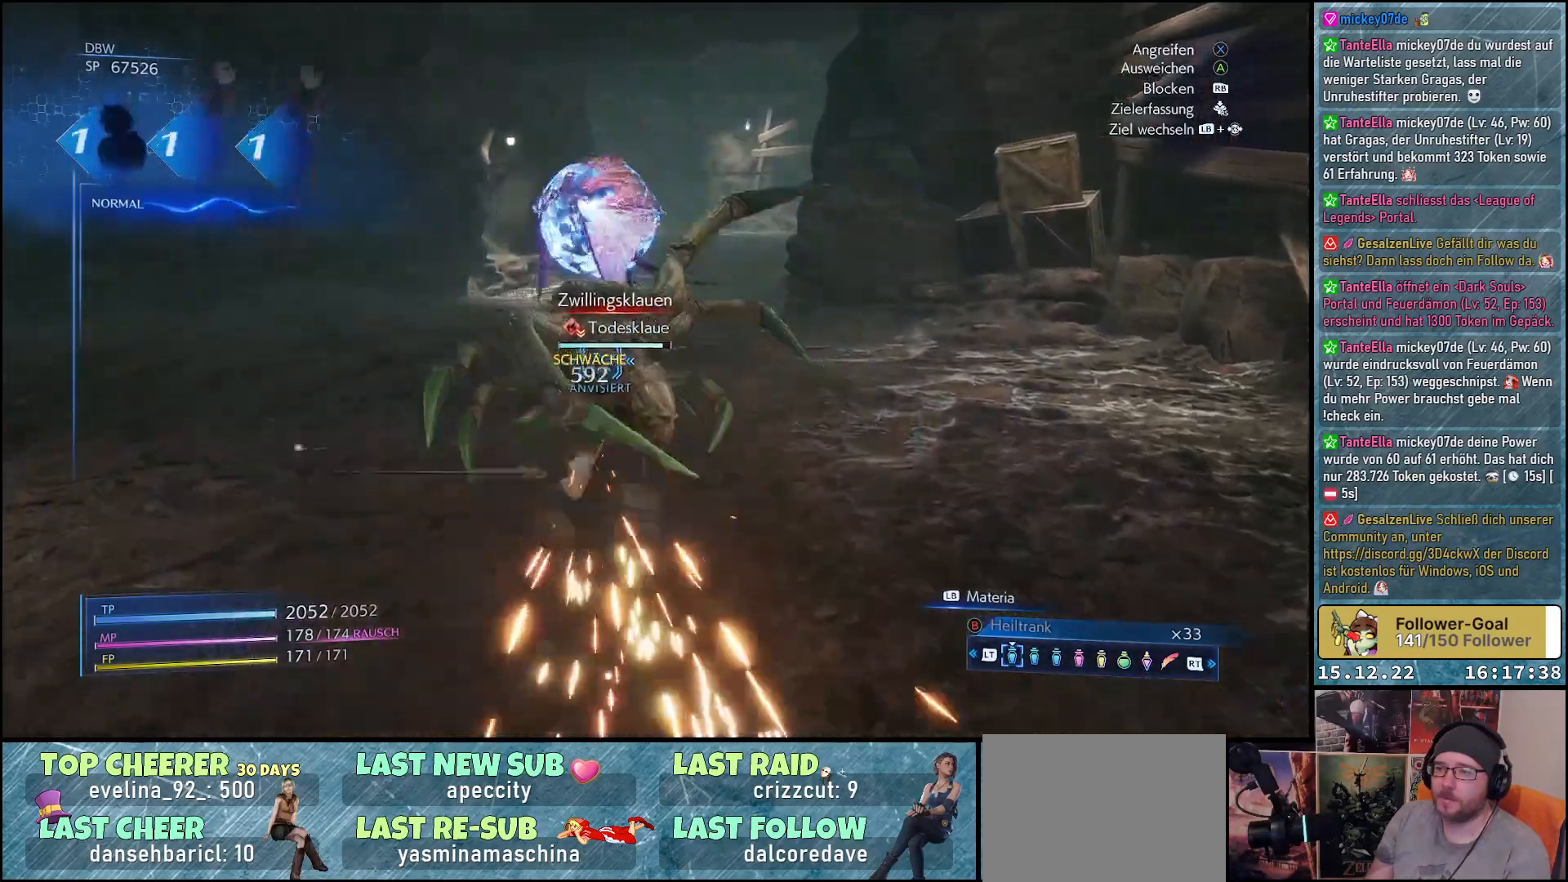
{"buttons": [], "left_stick": "center", "right_stick": "center", "events": [[50, "X", "up"], [133, "X", "down"], [183, "X", "up"], [250, "X", "down"], [333, "X", "up"], [383, "X", "down"], [483, "X", "up"]]}
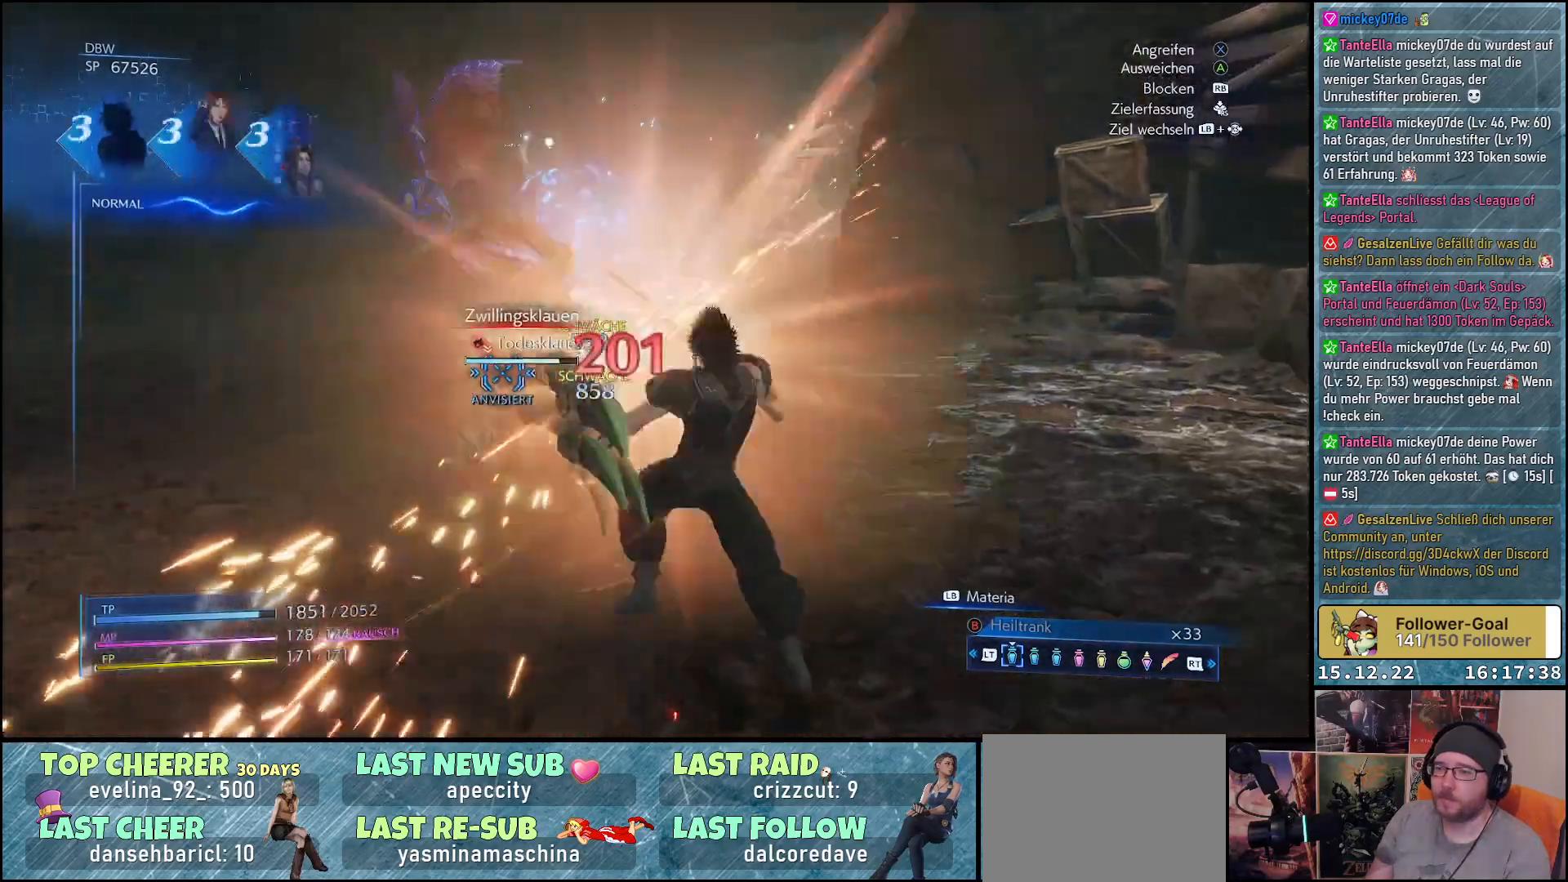
{"buttons": ["L1"], "left_stick": "down-right", "right_stick": "center", "events": [[33, "X", "down"], [117, "X", "up"], [167, "X", "down"], [250, "X", "up"], [333, "left_stick", "down-right"], [450, "L1", "down"]]}
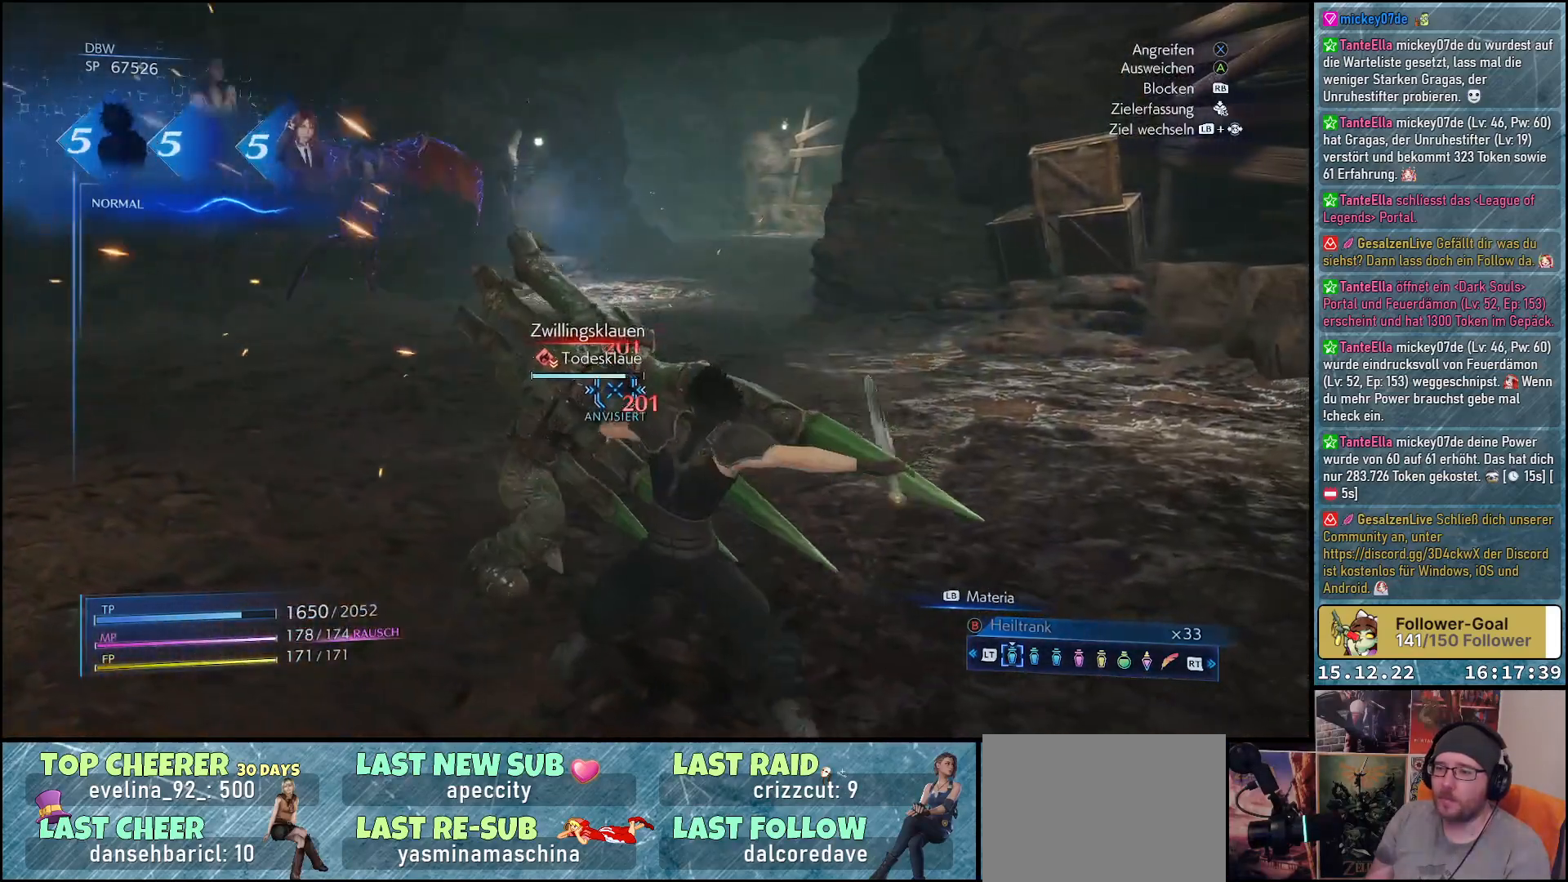
{"buttons": ["L1"], "left_stick": "down-right", "right_stick": "center", "events": [[200, "Y", "down"], [300, "Y", "up"], [383, "Y", "down"], [483, "Y", "up"]]}
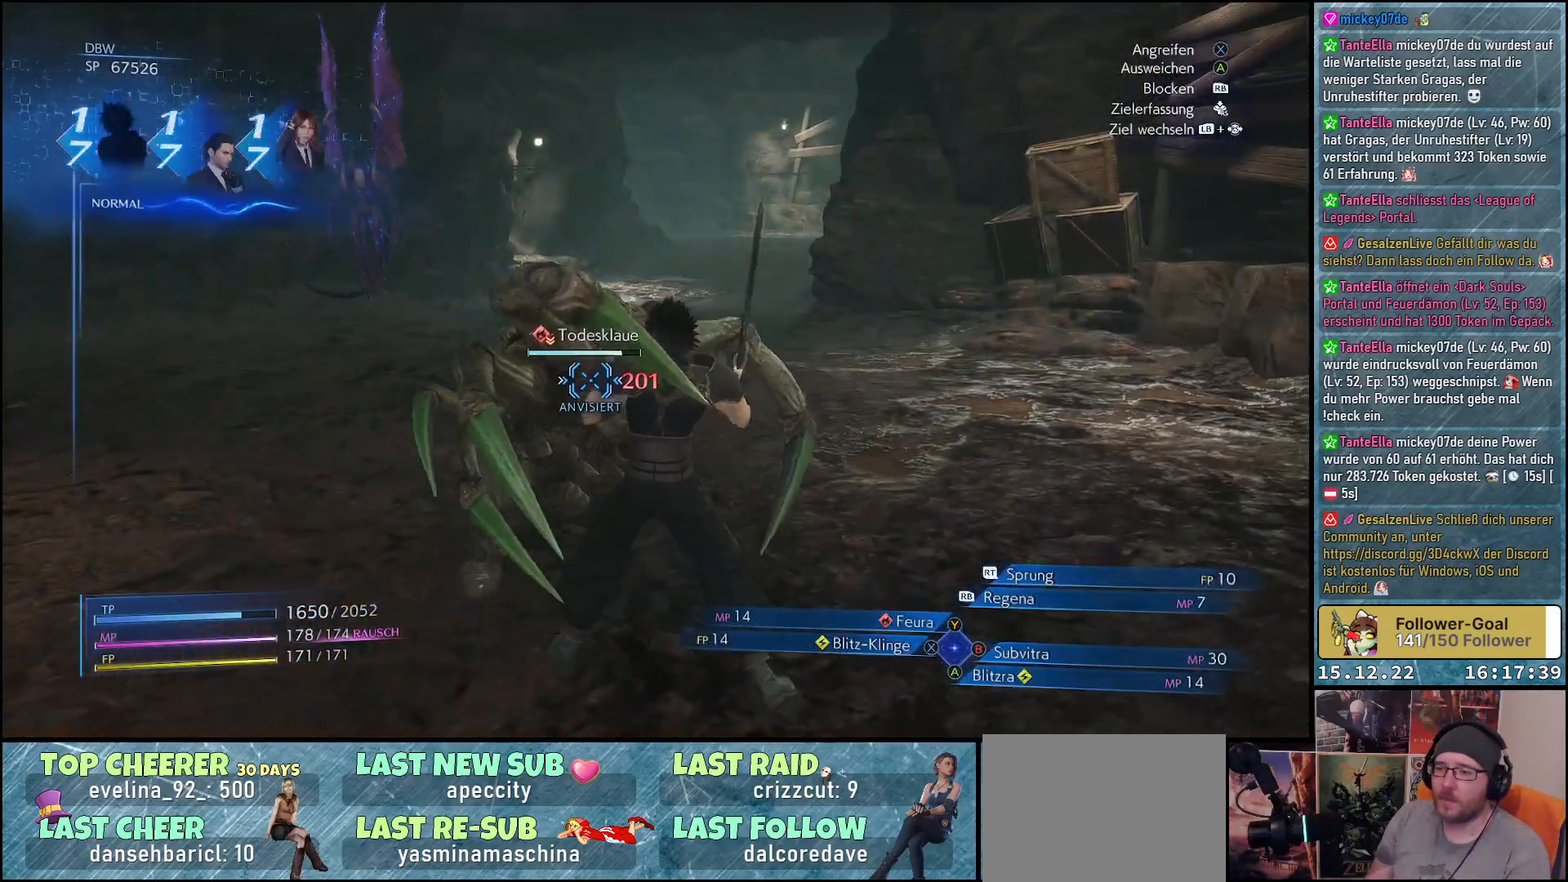
{"buttons": ["L1"], "left_stick": "down-right", "right_stick": "center", "events": []}
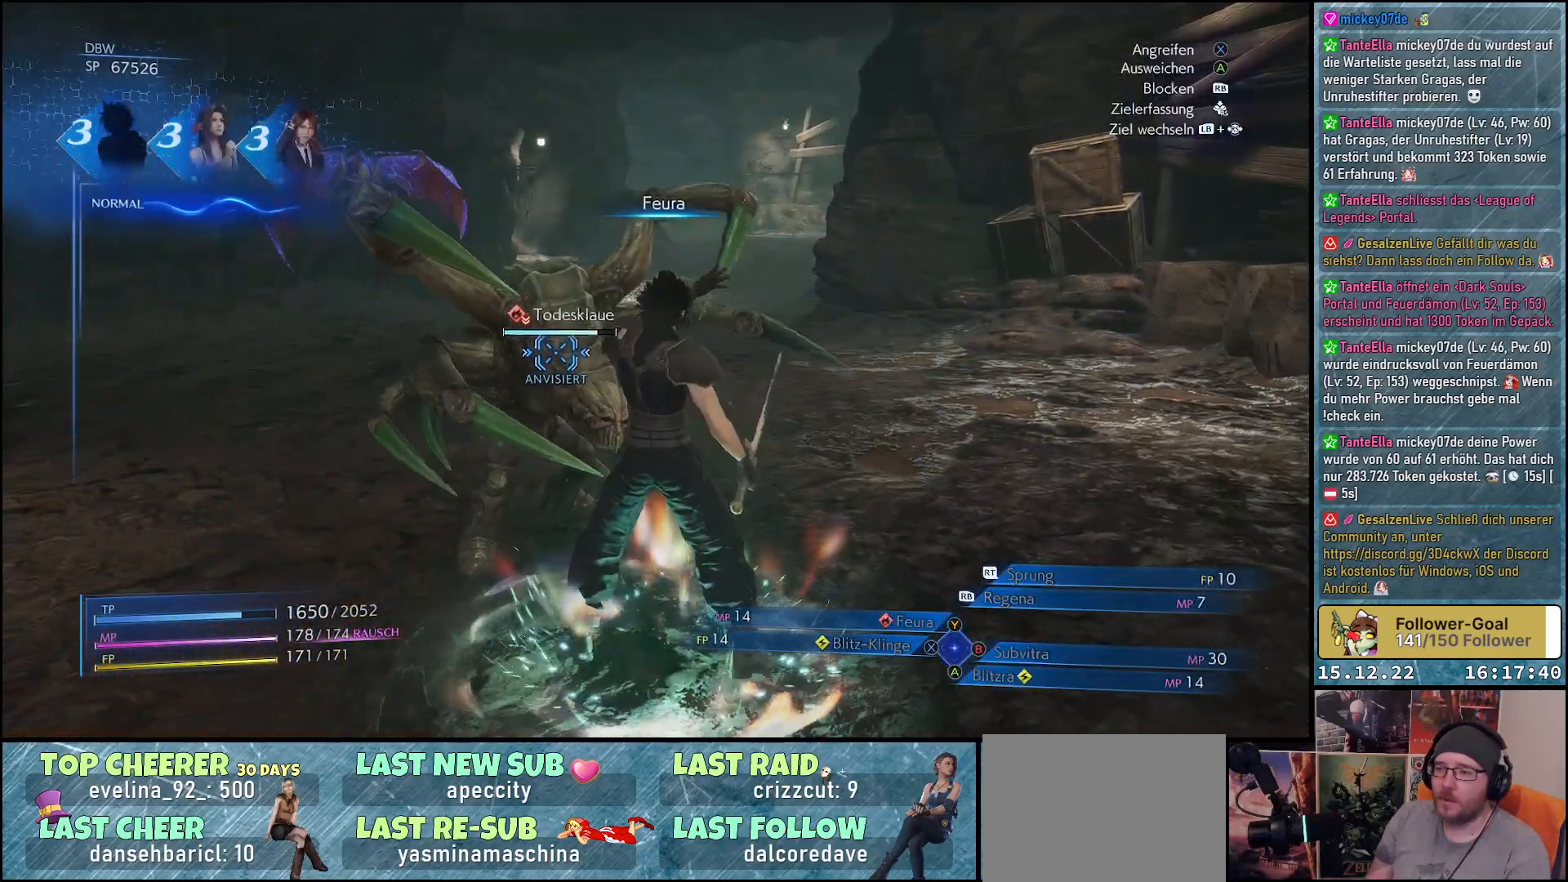
{"buttons": ["L1"], "left_stick": "down-right", "right_stick": "center", "events": []}
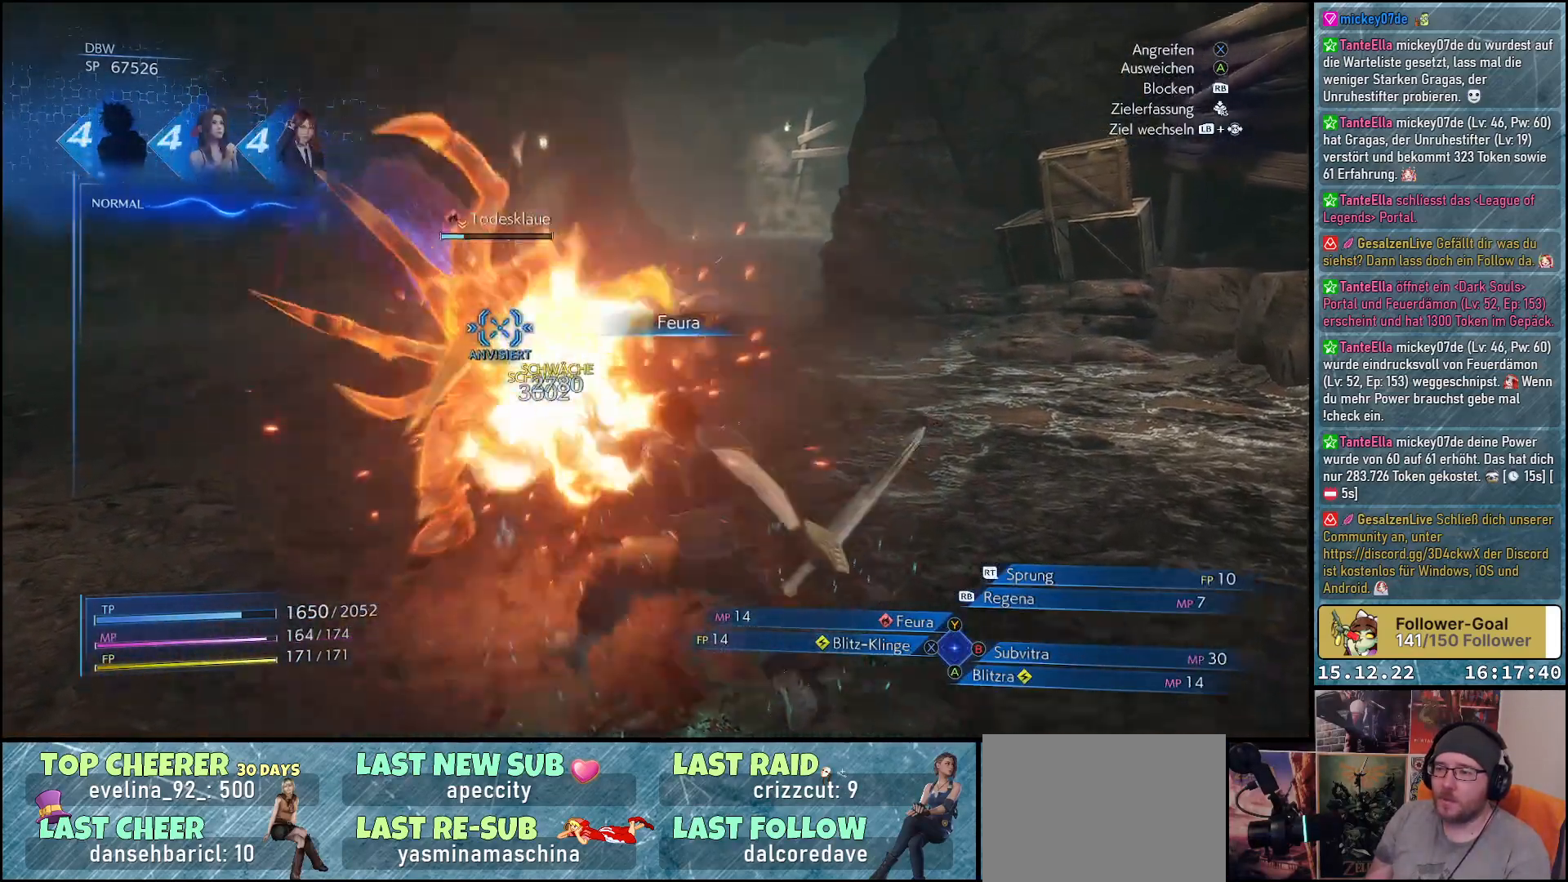
{"buttons": ["L1"], "left_stick": "down-right", "right_stick": "center", "events": []}
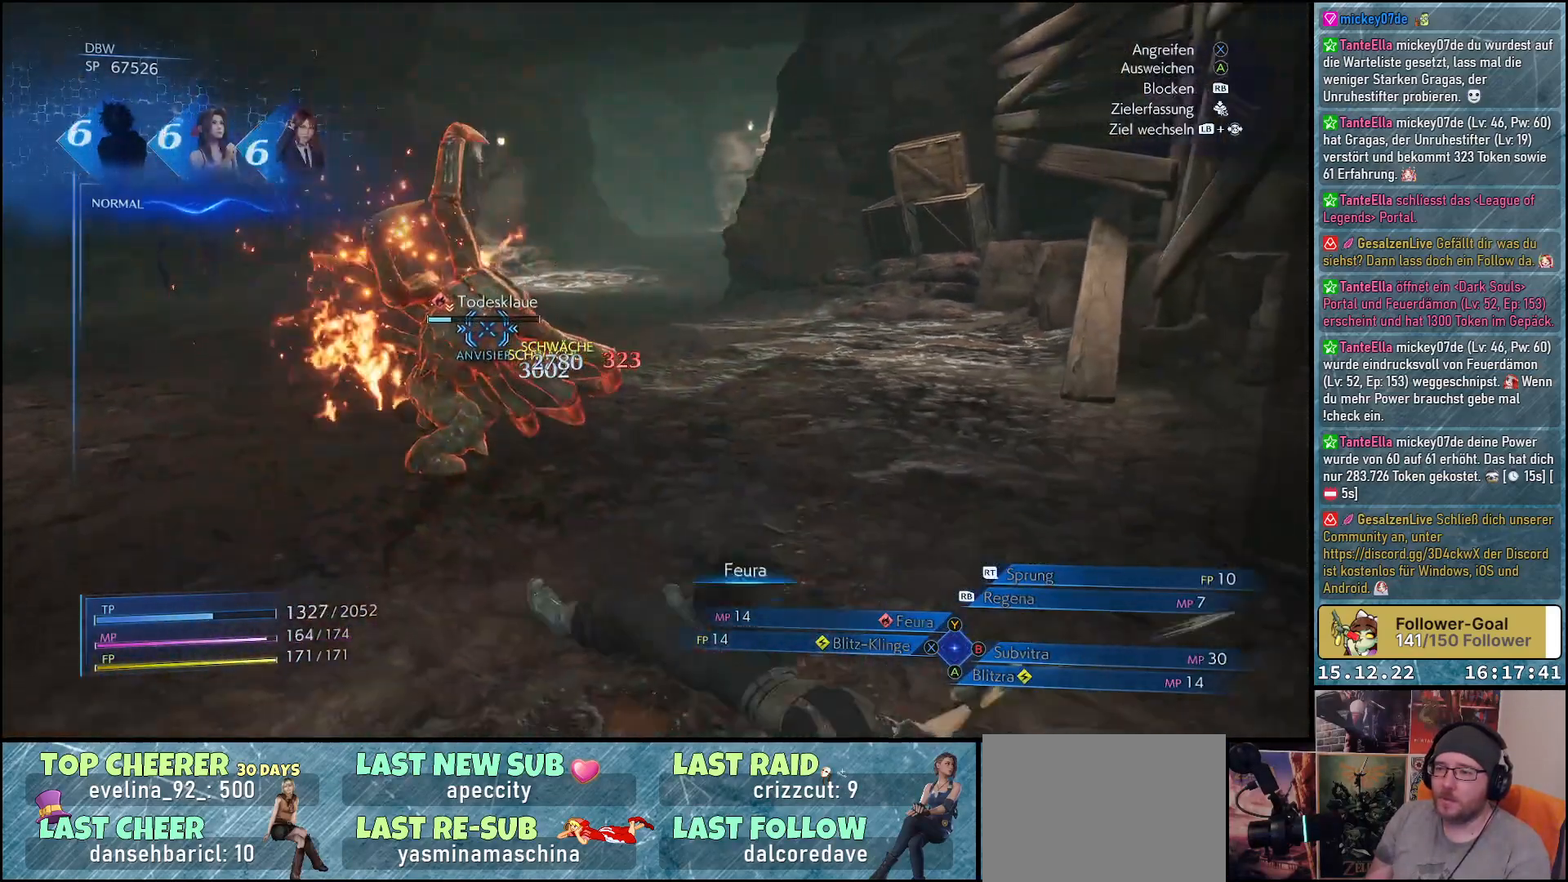
{"buttons": [], "left_stick": "down-right", "right_stick": "center", "events": [[83, "L1", "up"]]}
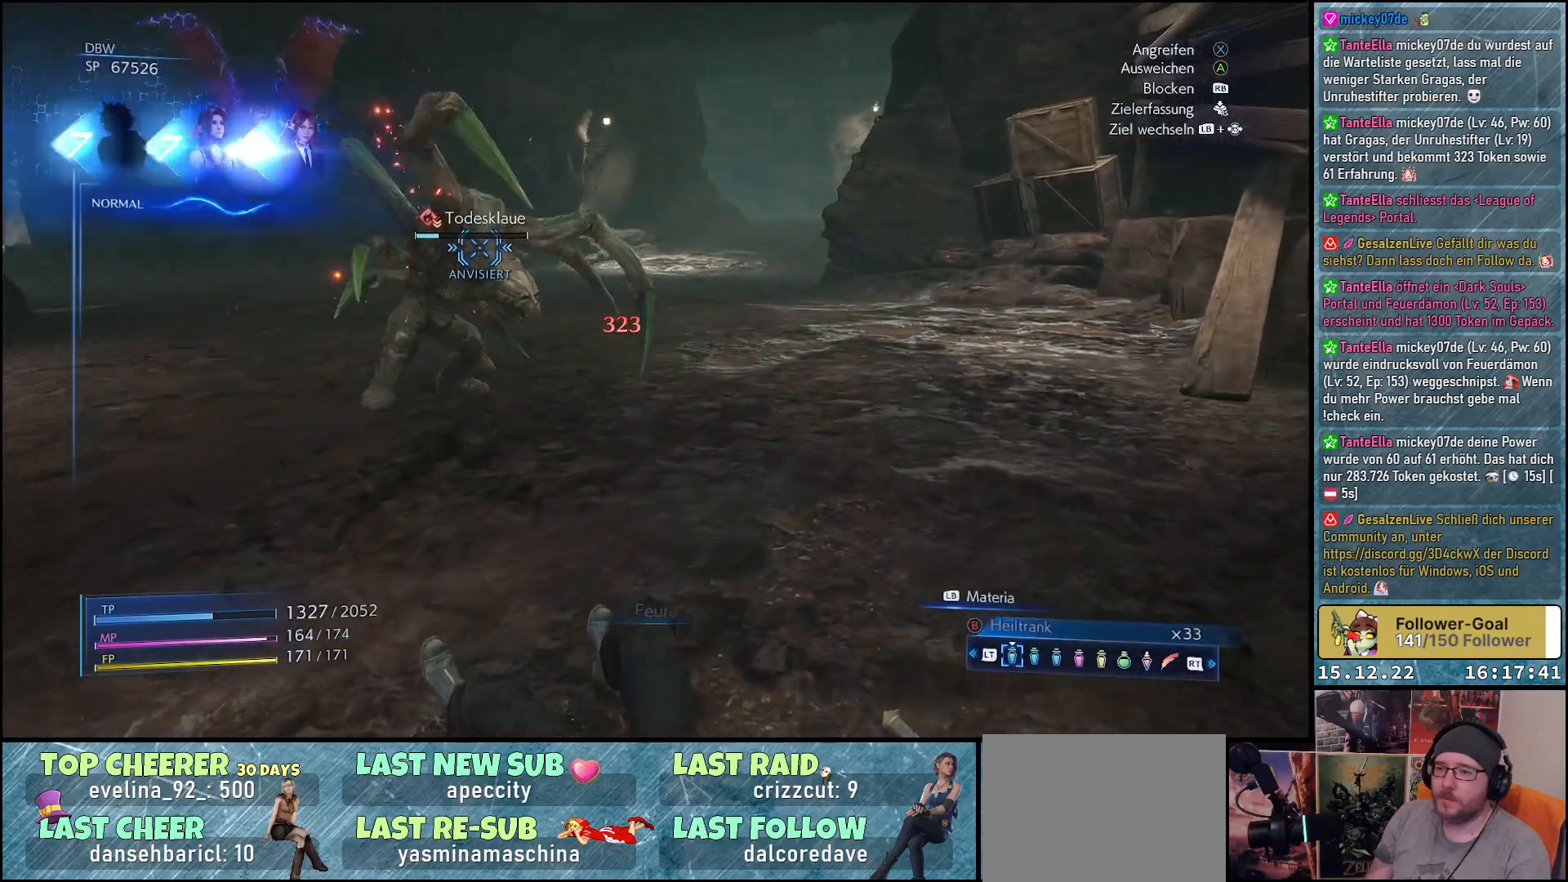
{"buttons": [], "left_stick": "up-right", "right_stick": "center", "events": [[217, "left_stick", "up-right"]]}
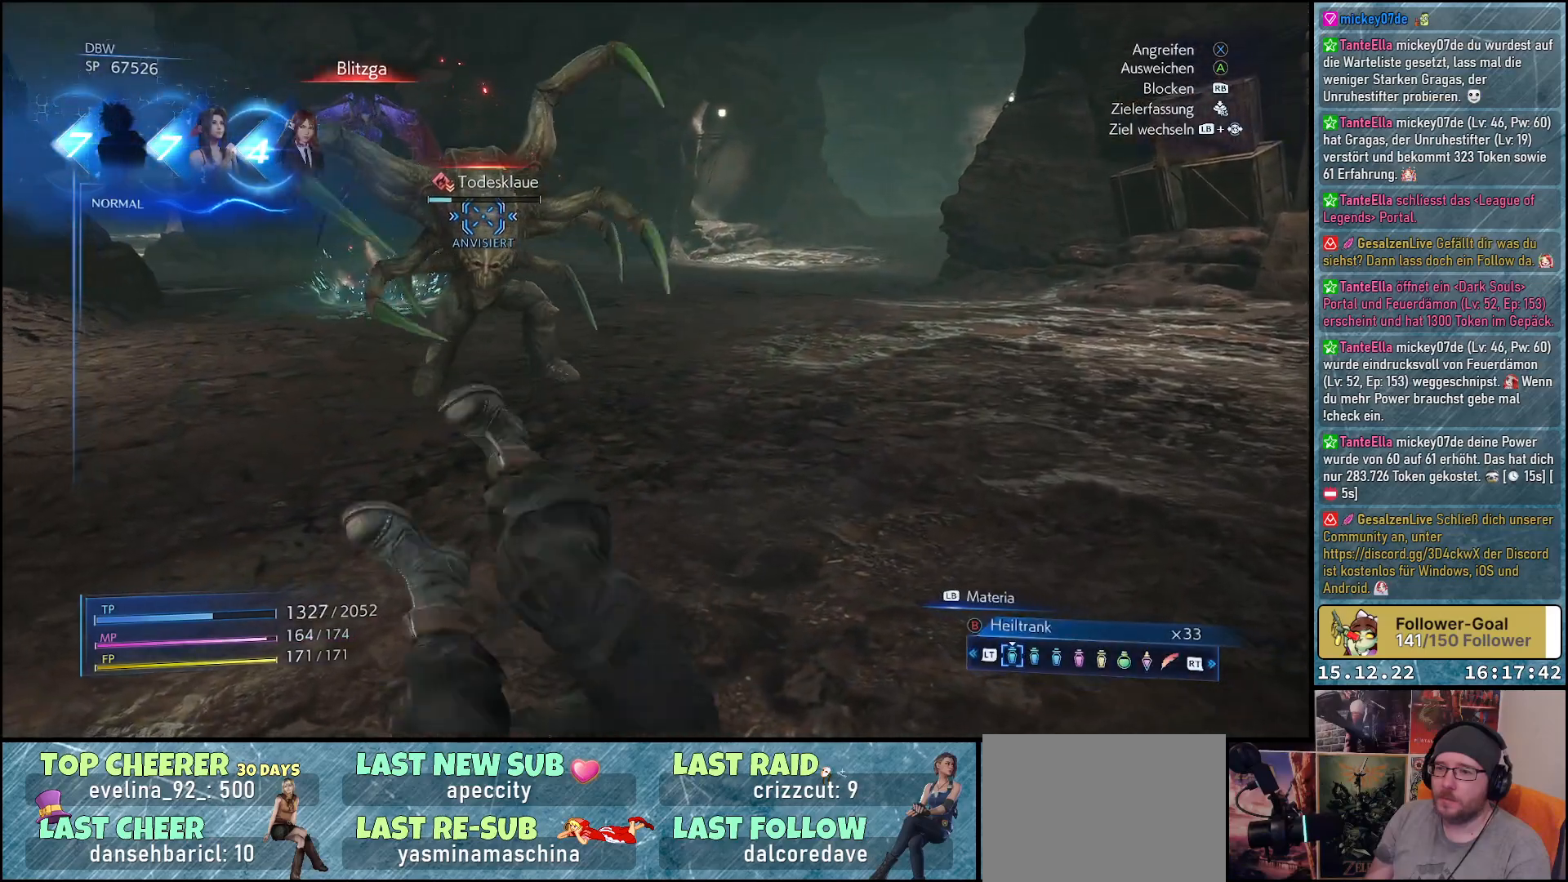
{"buttons": [], "left_stick": "up-right", "right_stick": "center", "events": [[350, "X", "down"], [417, "X", "up"]]}
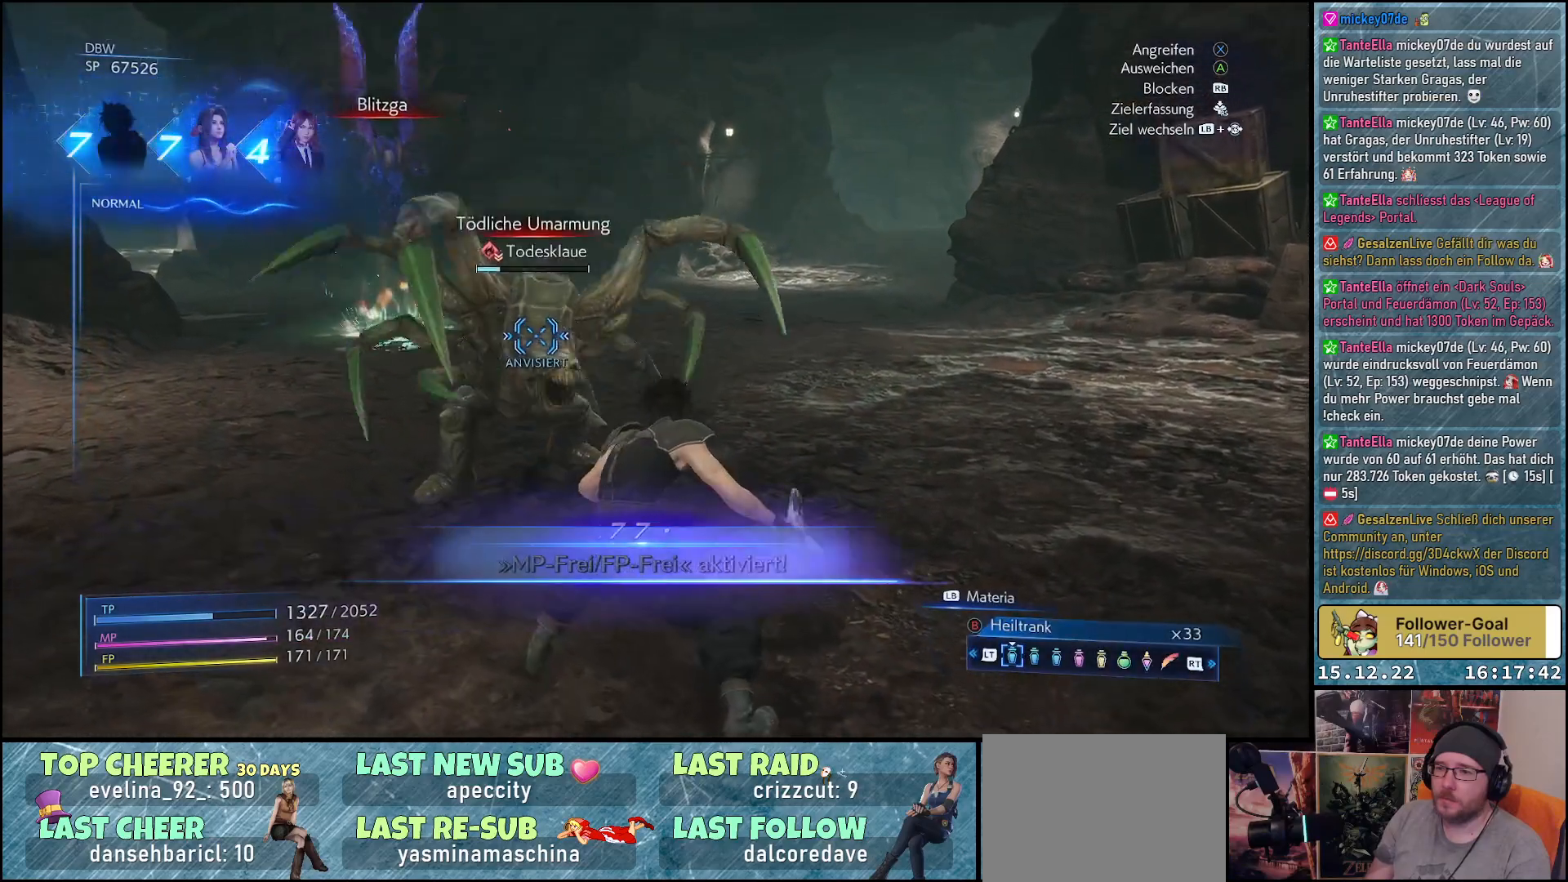
{"buttons": ["X"], "left_stick": "center", "right_stick": "center", "events": [[33, "X", "down"], [117, "X", "up"], [183, "X", "down"], [250, "left_stick", "center"], [267, "X", "up"], [333, "X", "down"], [400, "X", "up"], [483, "X", "down"]]}
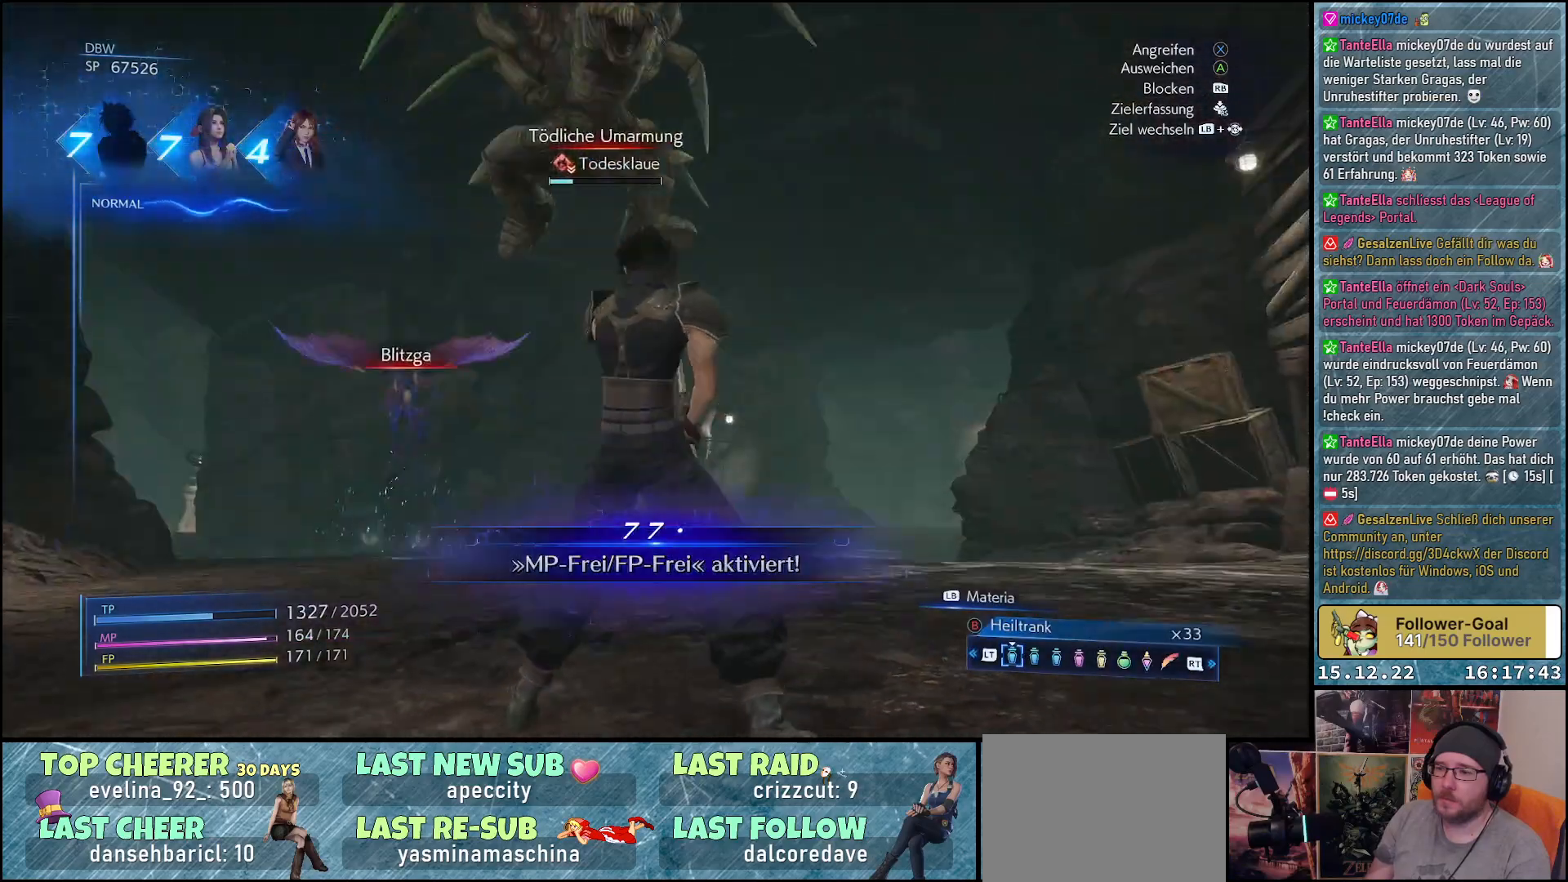
{"buttons": [], "left_stick": "center", "right_stick": "center", "events": [[33, "X", "up"], [133, "X", "down"], [183, "X", "up"], [267, "X", "down"], [333, "X", "up"], [400, "X", "down"], [467, "X", "up"]]}
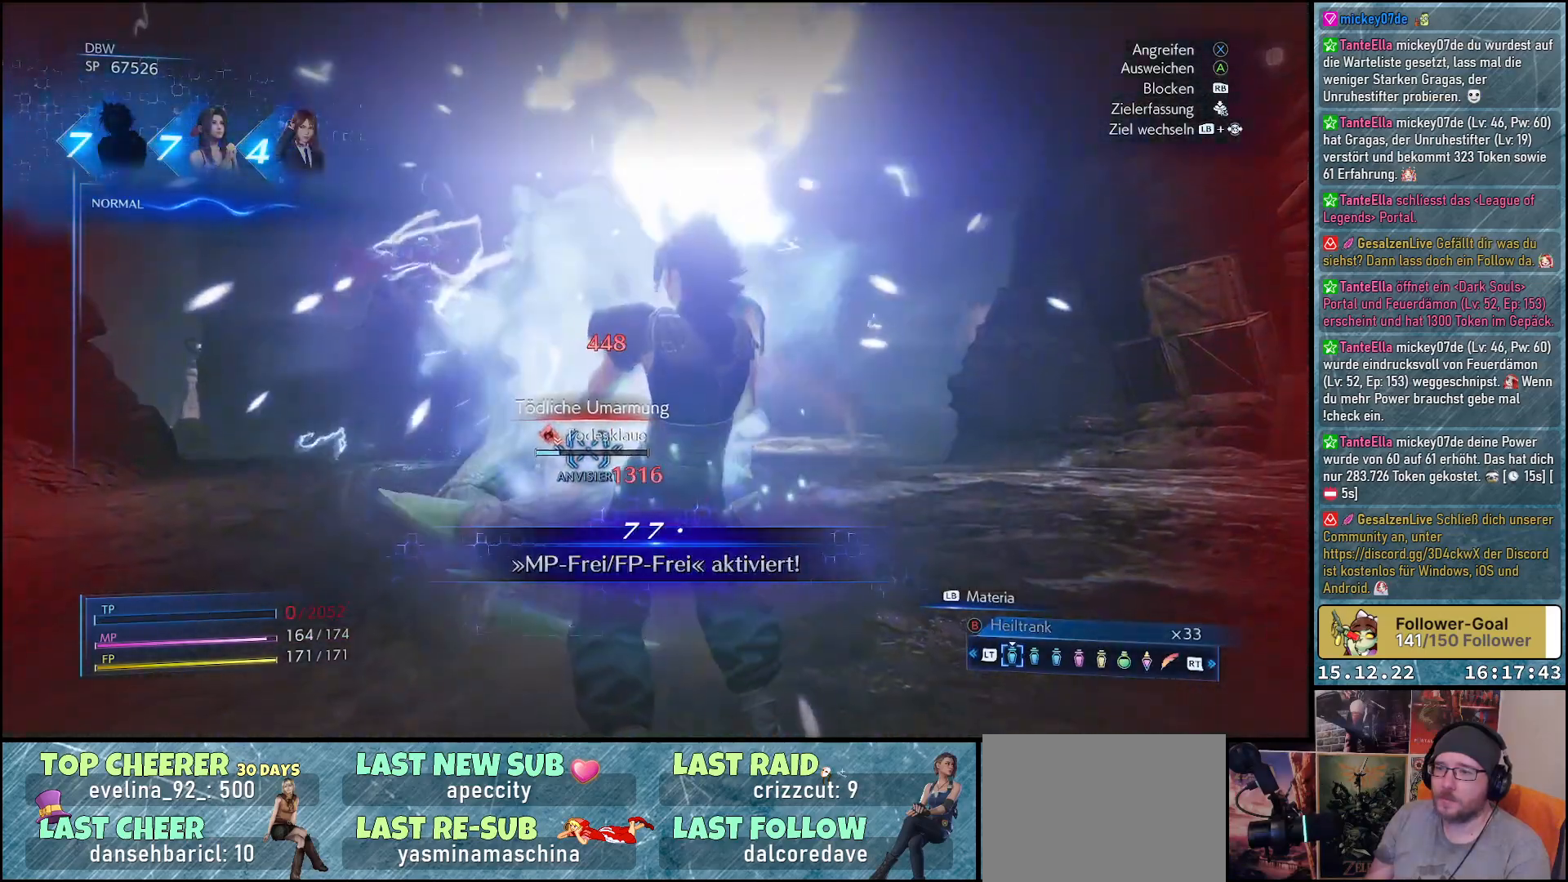
{"buttons": [], "left_stick": "center", "right_stick": "center", "events": [[67, "X", "down"], [117, "X", "up"]]}
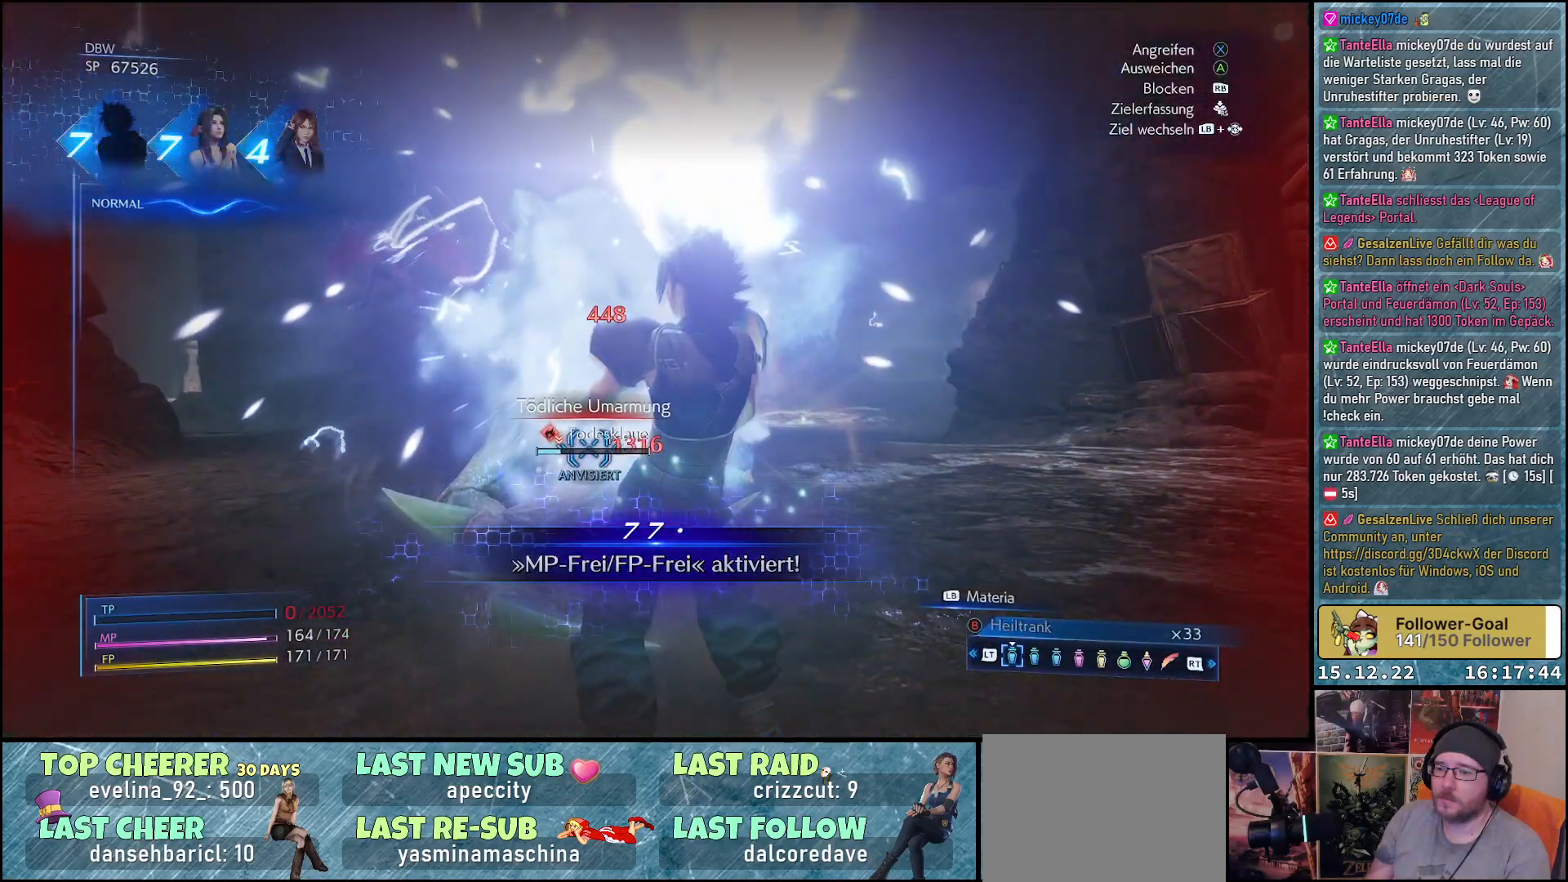
{"buttons": [], "left_stick": "center", "right_stick": "center", "events": []}
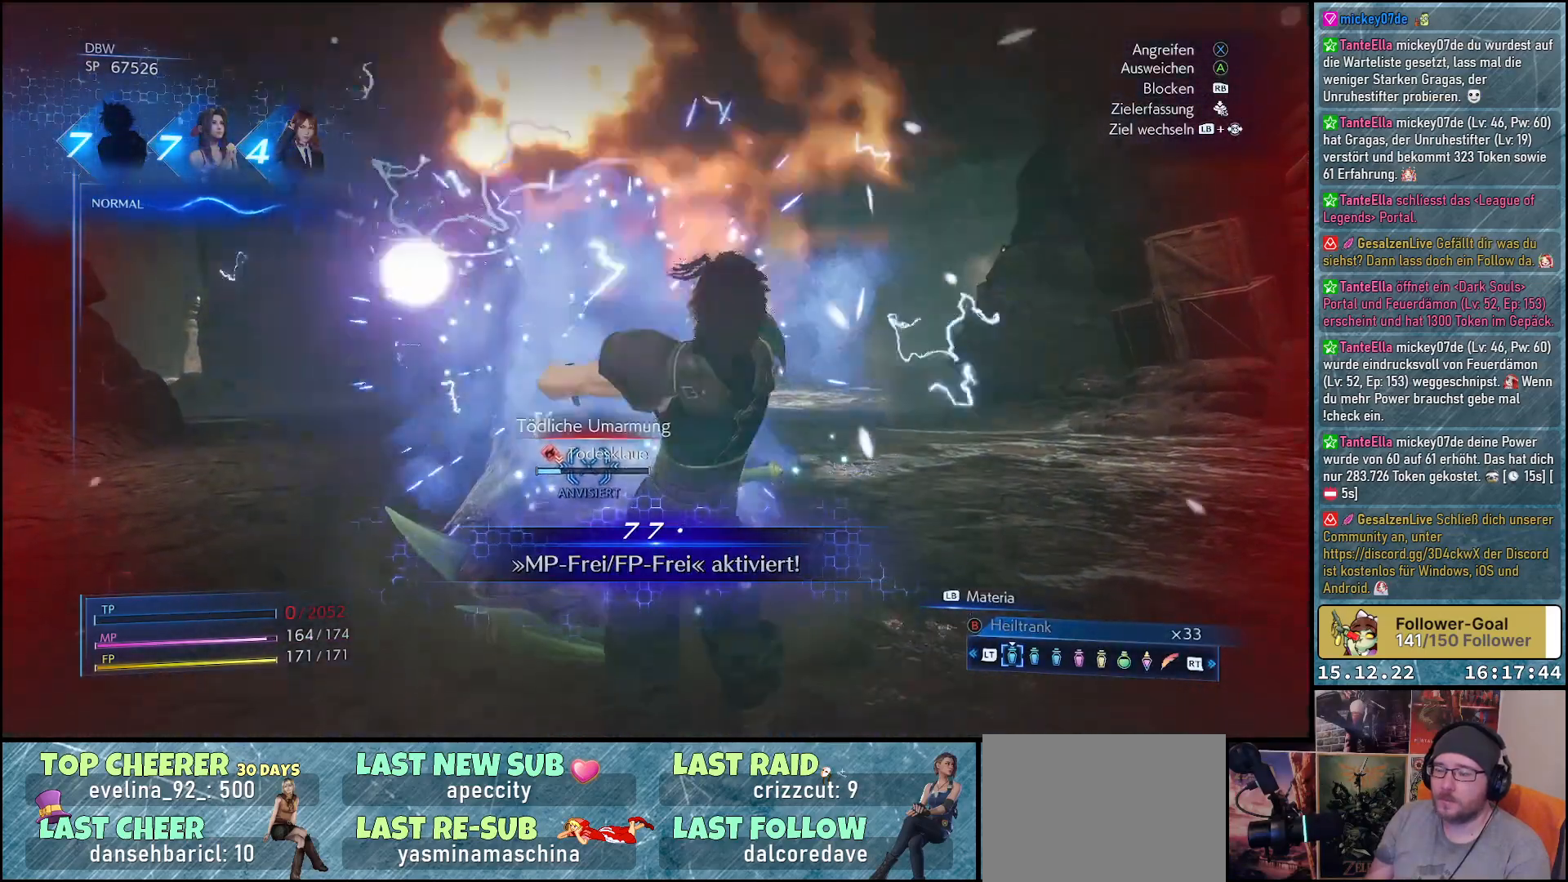
{"buttons": [], "left_stick": "center", "right_stick": "center", "events": []}
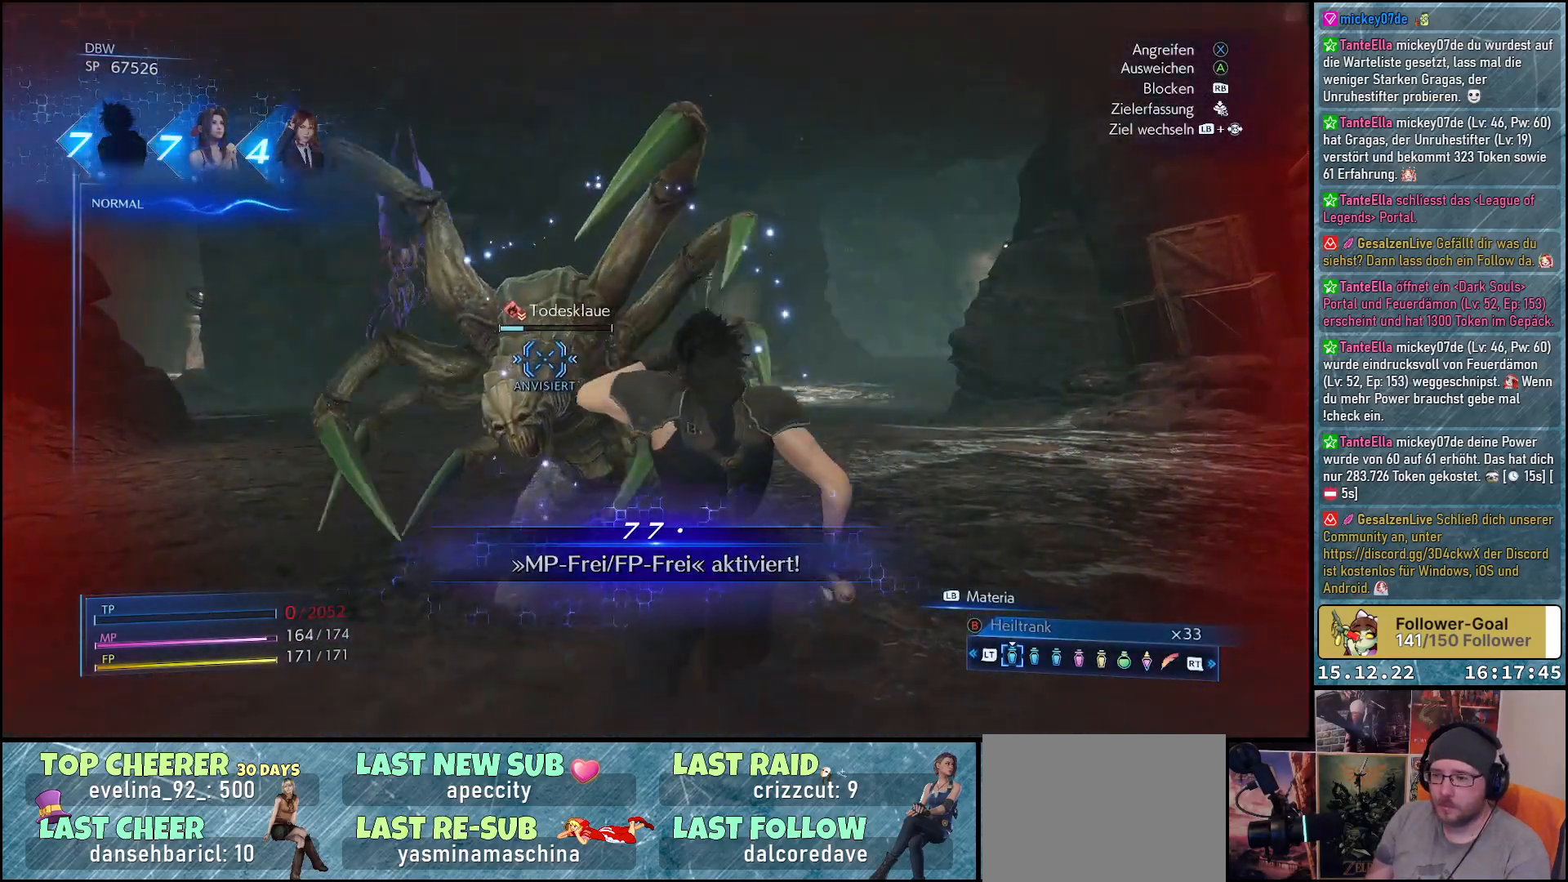
{"buttons": [], "left_stick": "center", "right_stick": "center", "events": []}
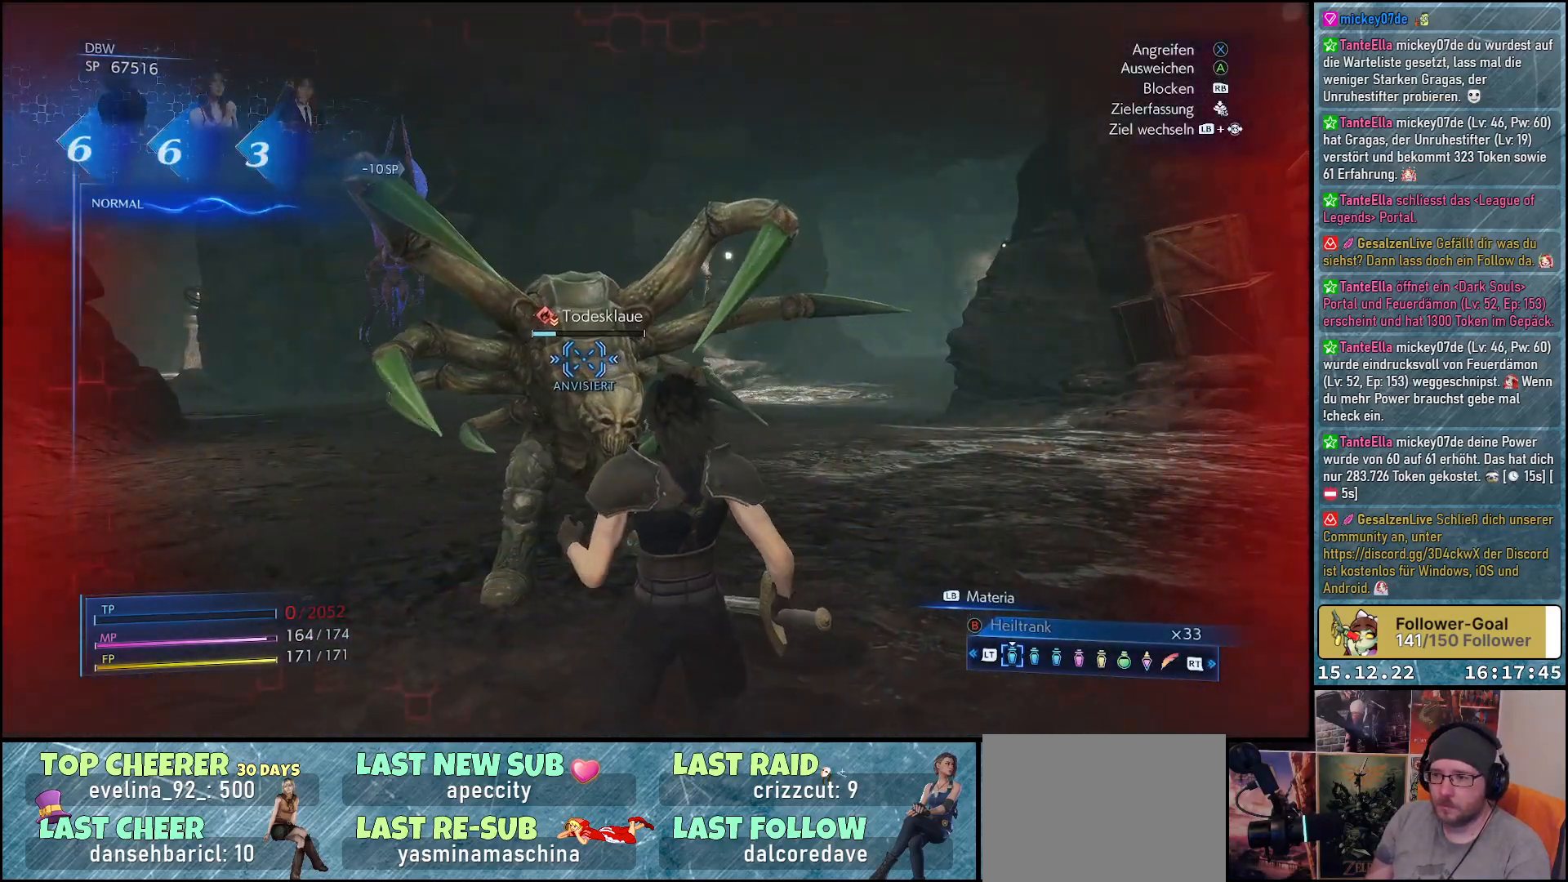
{"buttons": [], "left_stick": "center", "right_stick": "center", "events": []}
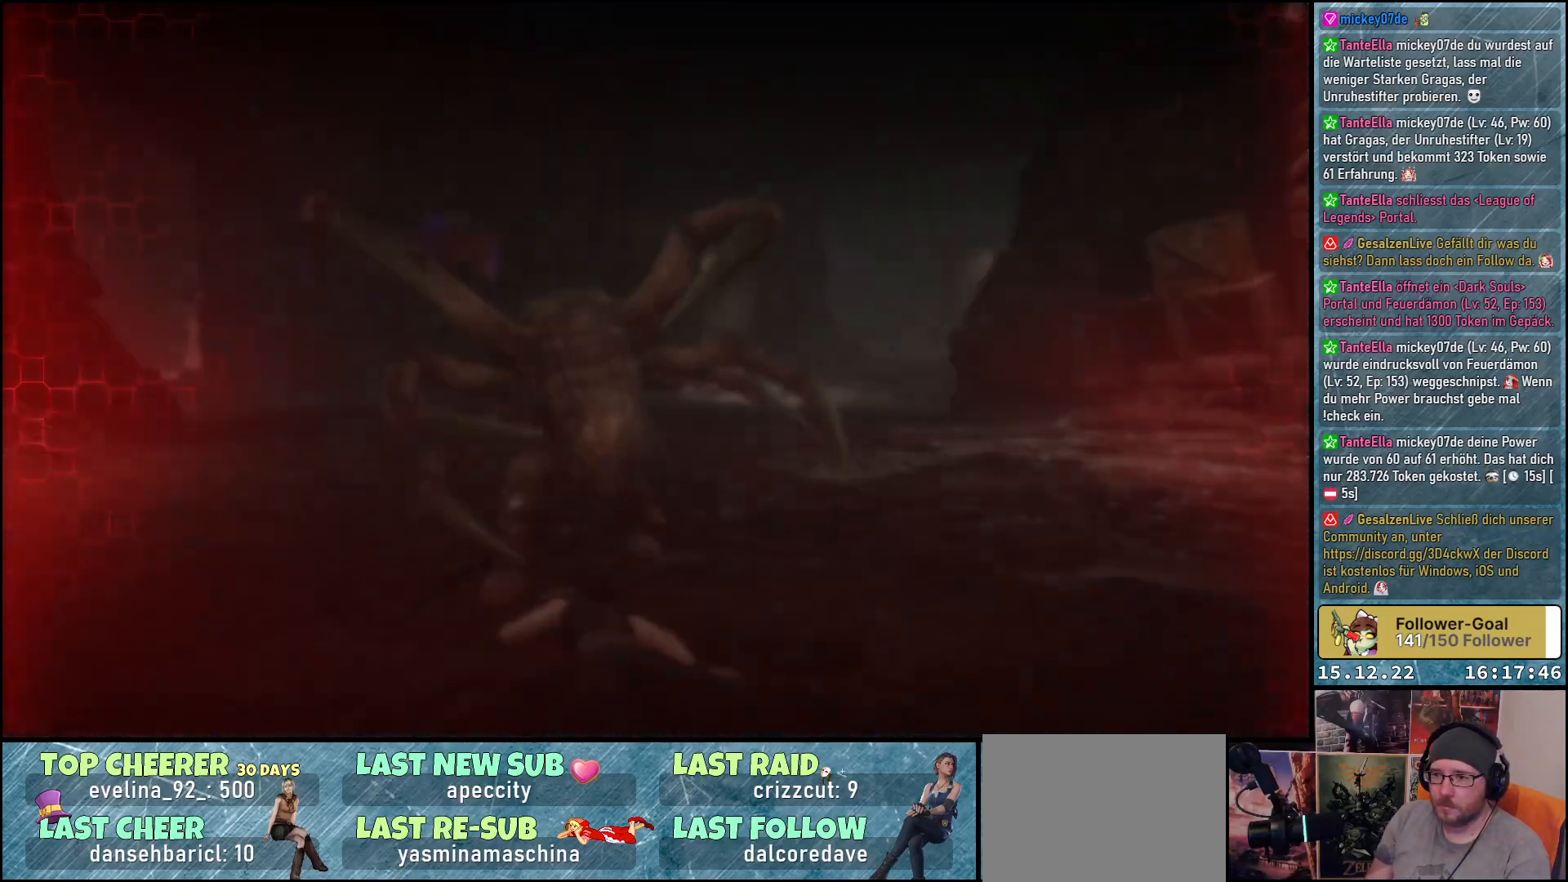
{"buttons": [], "left_stick": "center", "right_stick": "center", "events": []}
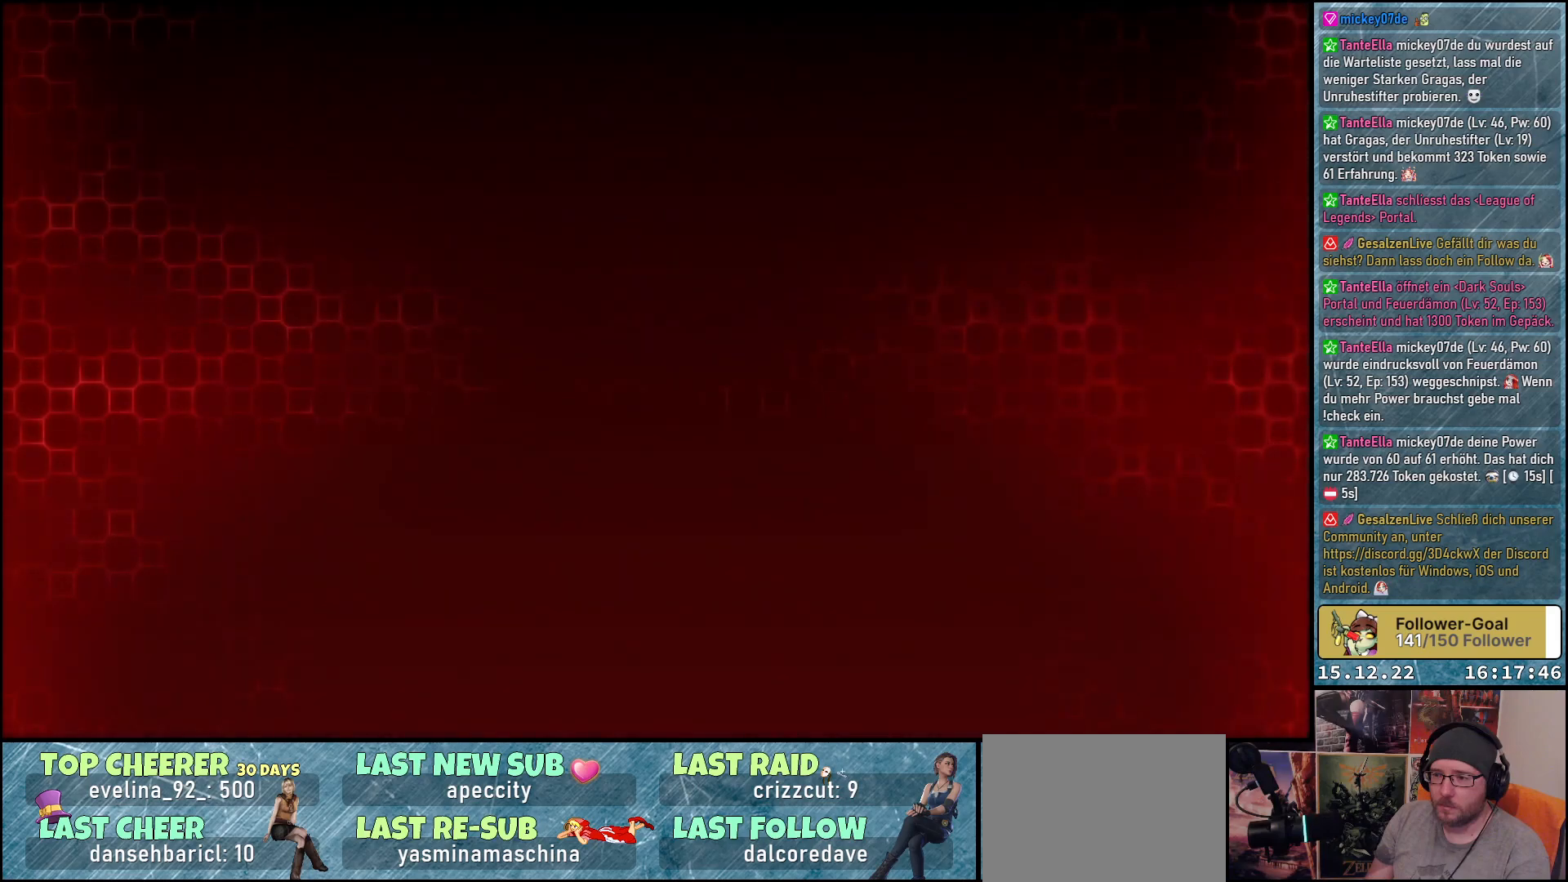
{"buttons": [], "left_stick": "center", "right_stick": "center", "events": []}
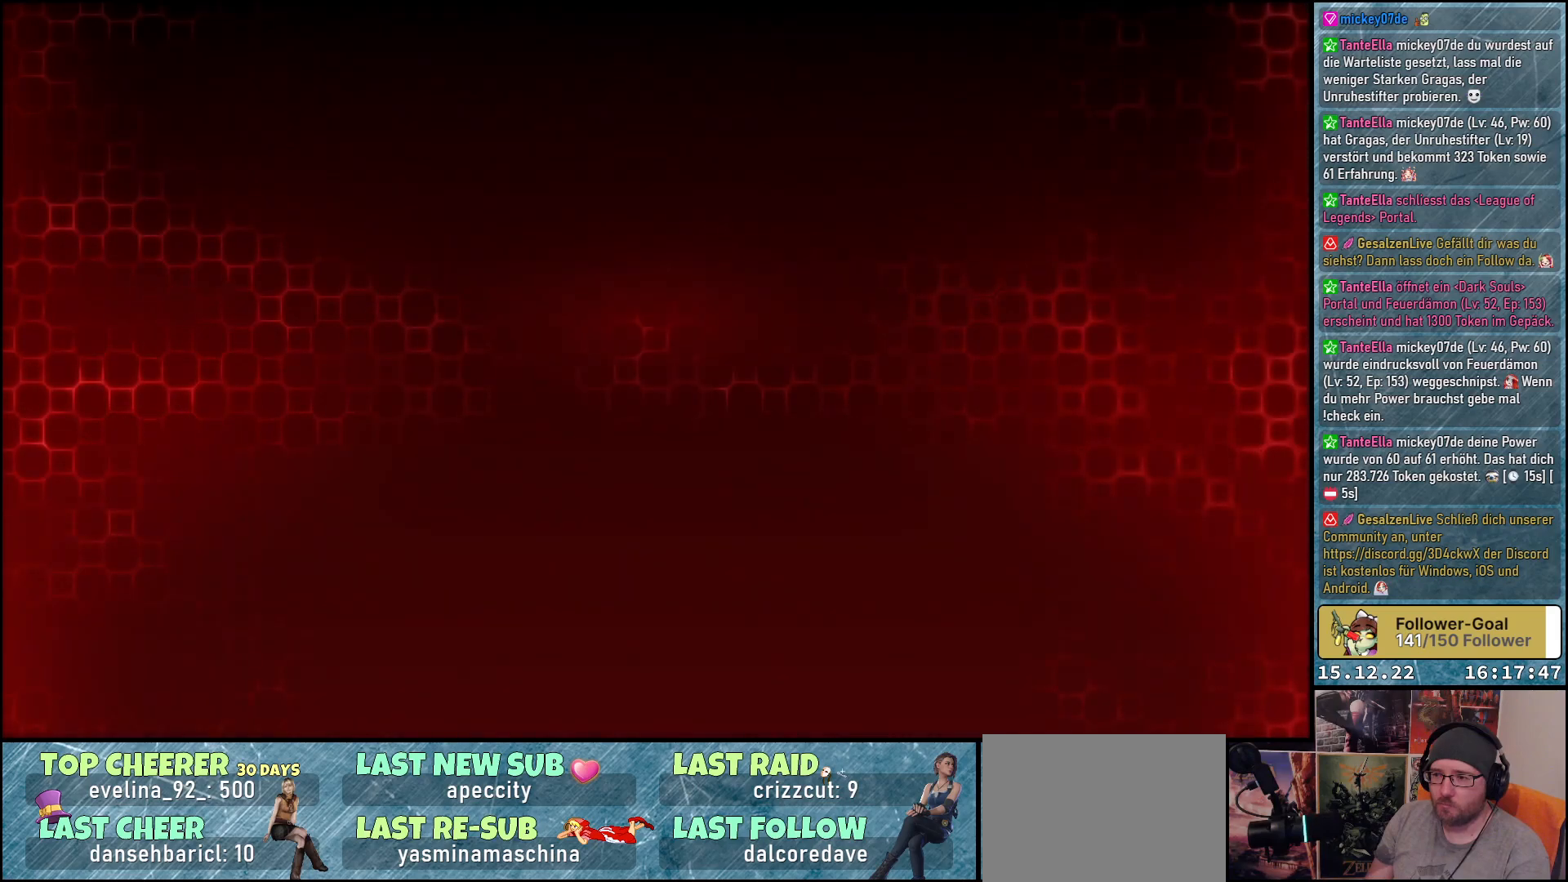
{"buttons": [], "left_stick": "center", "right_stick": "center", "events": []}
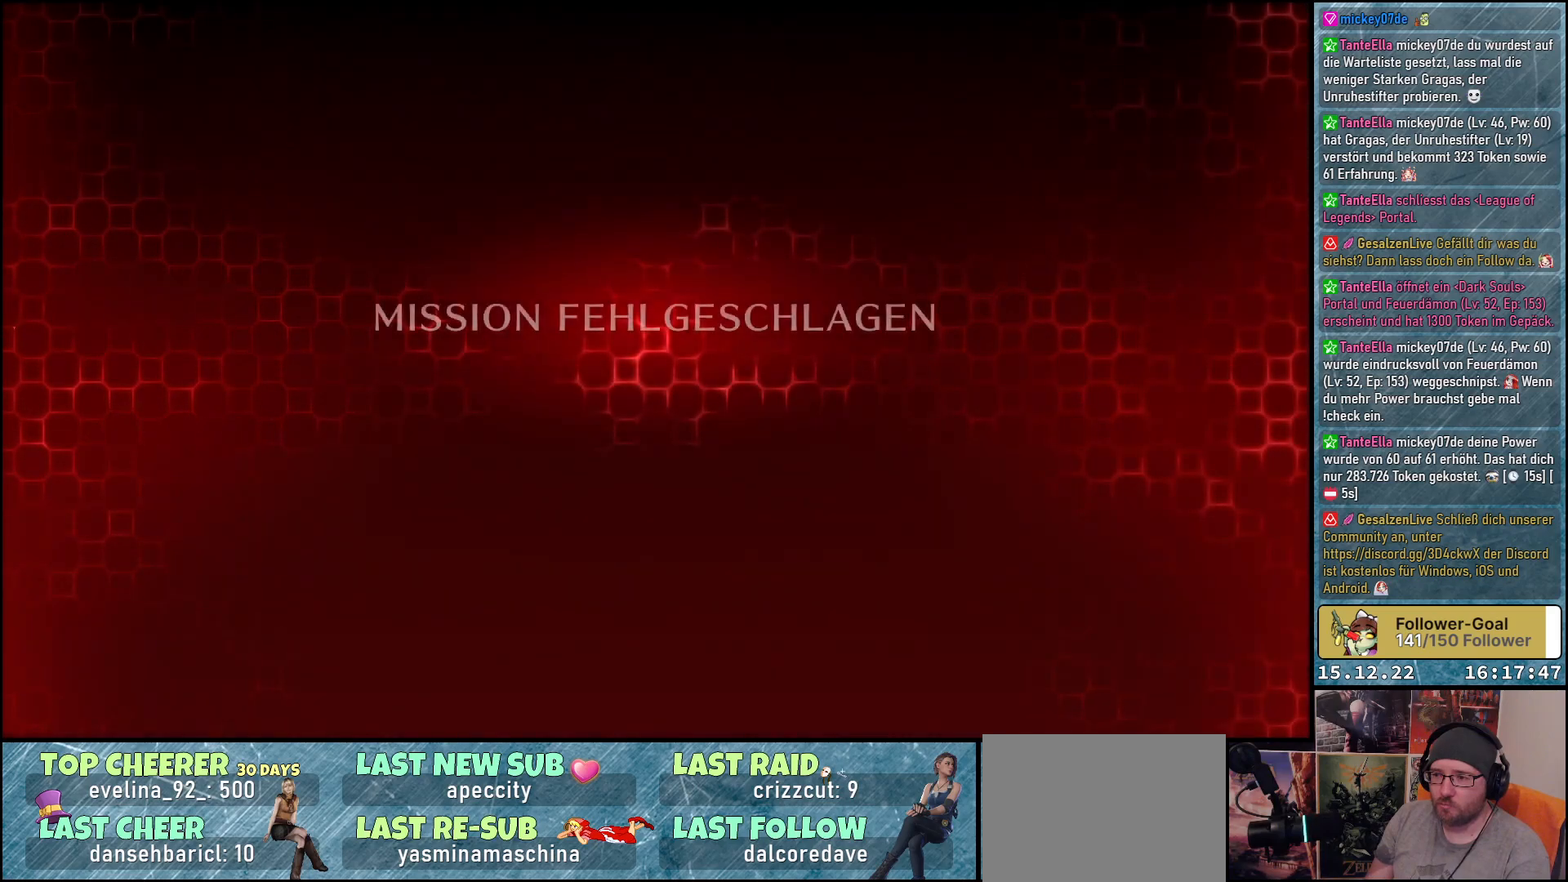
{"buttons": [], "left_stick": "center", "right_stick": "center", "events": []}
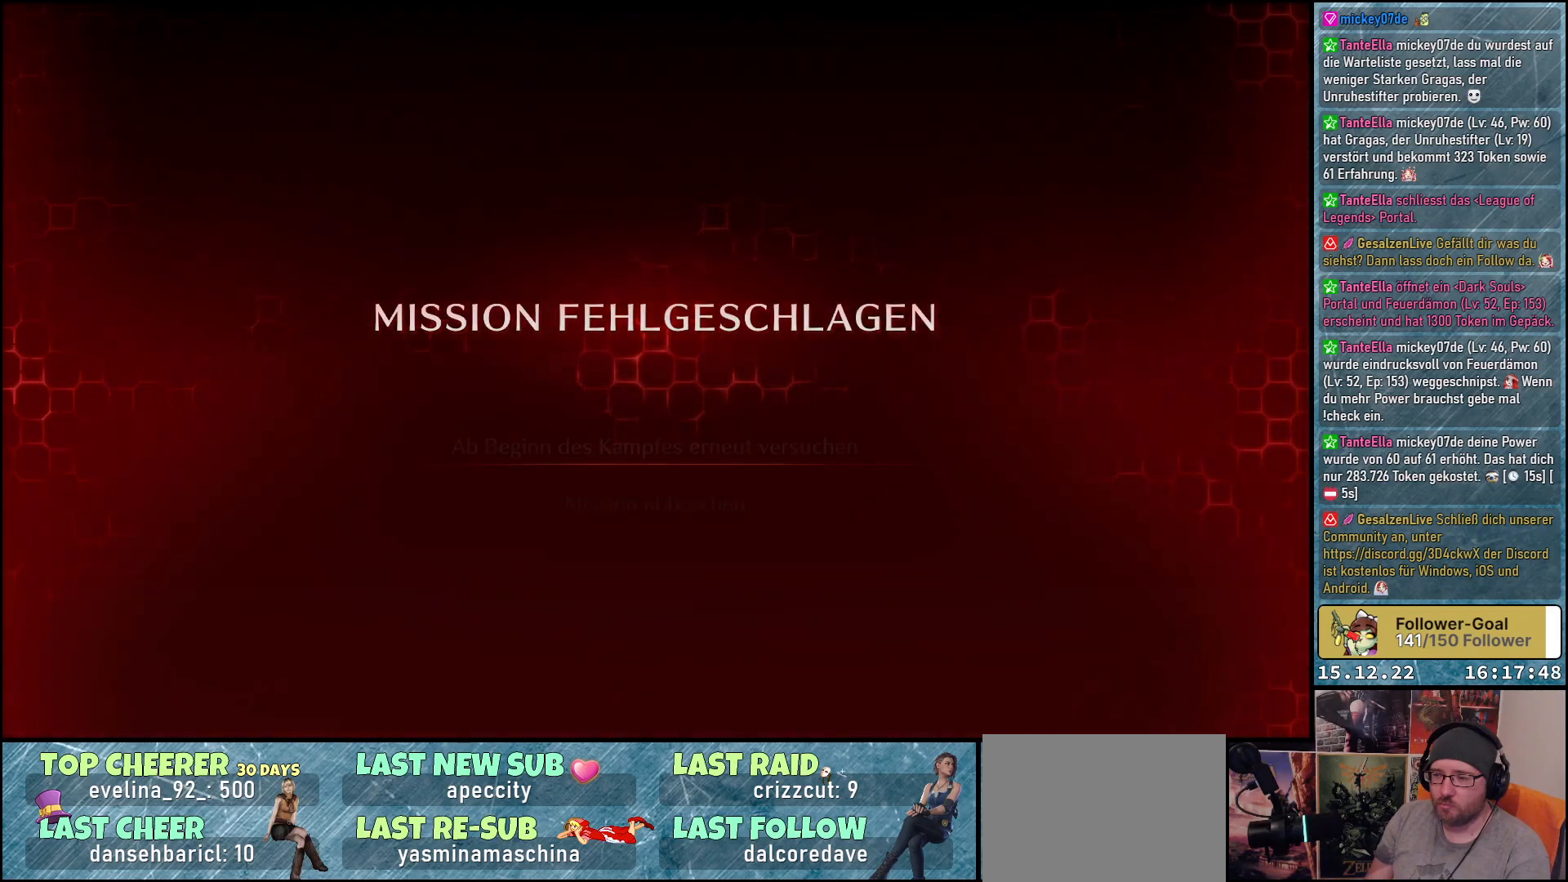
{"buttons": [], "left_stick": "center", "right_stick": "center", "events": []}
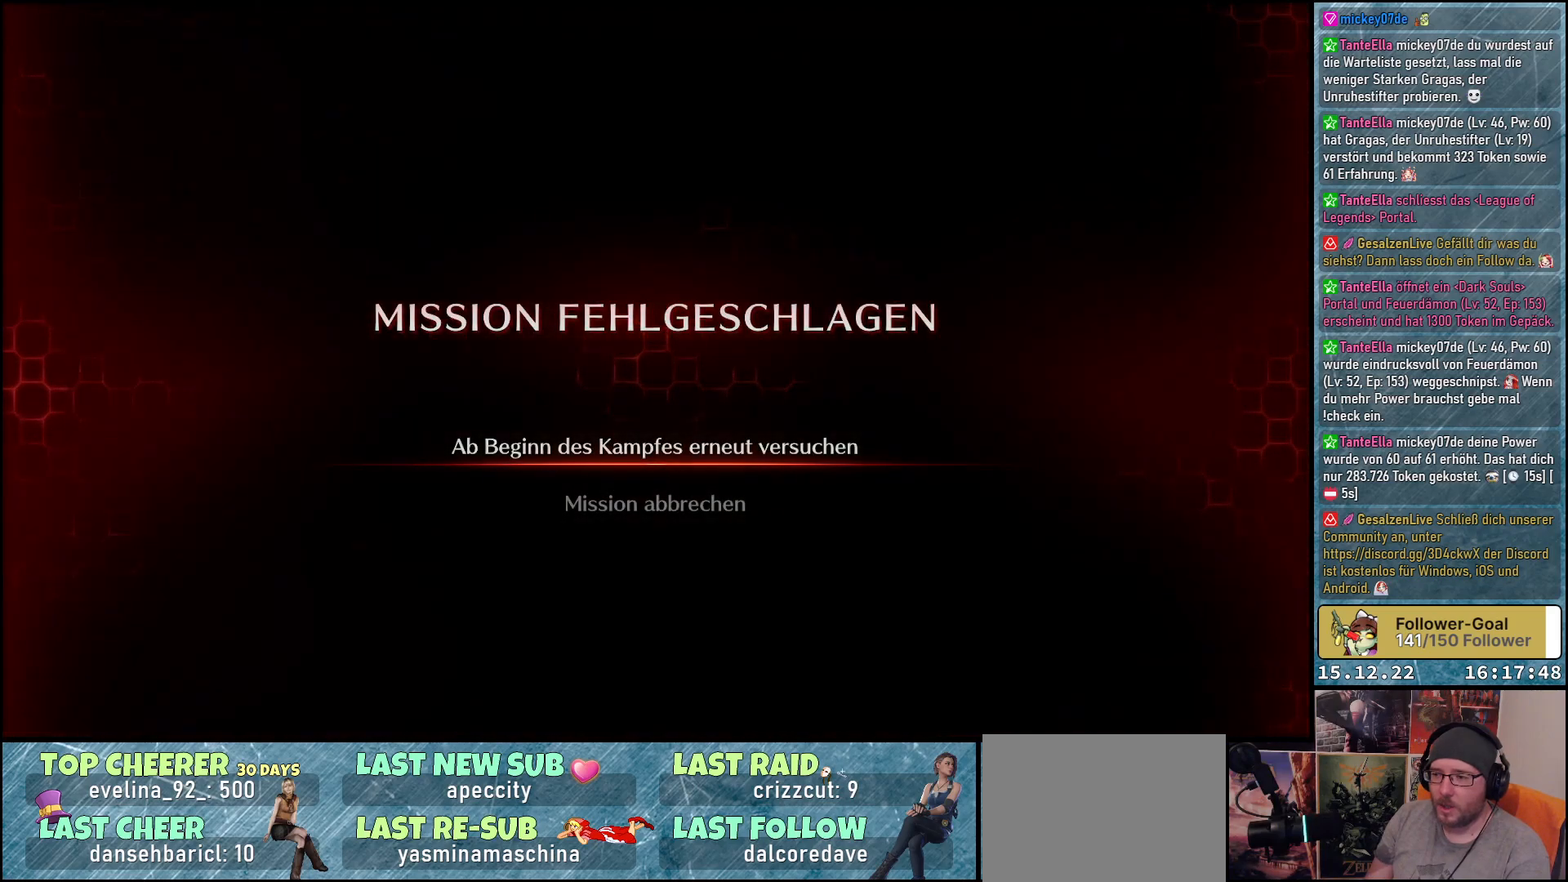
{"buttons": [], "left_stick": "center", "right_stick": "center", "events": []}
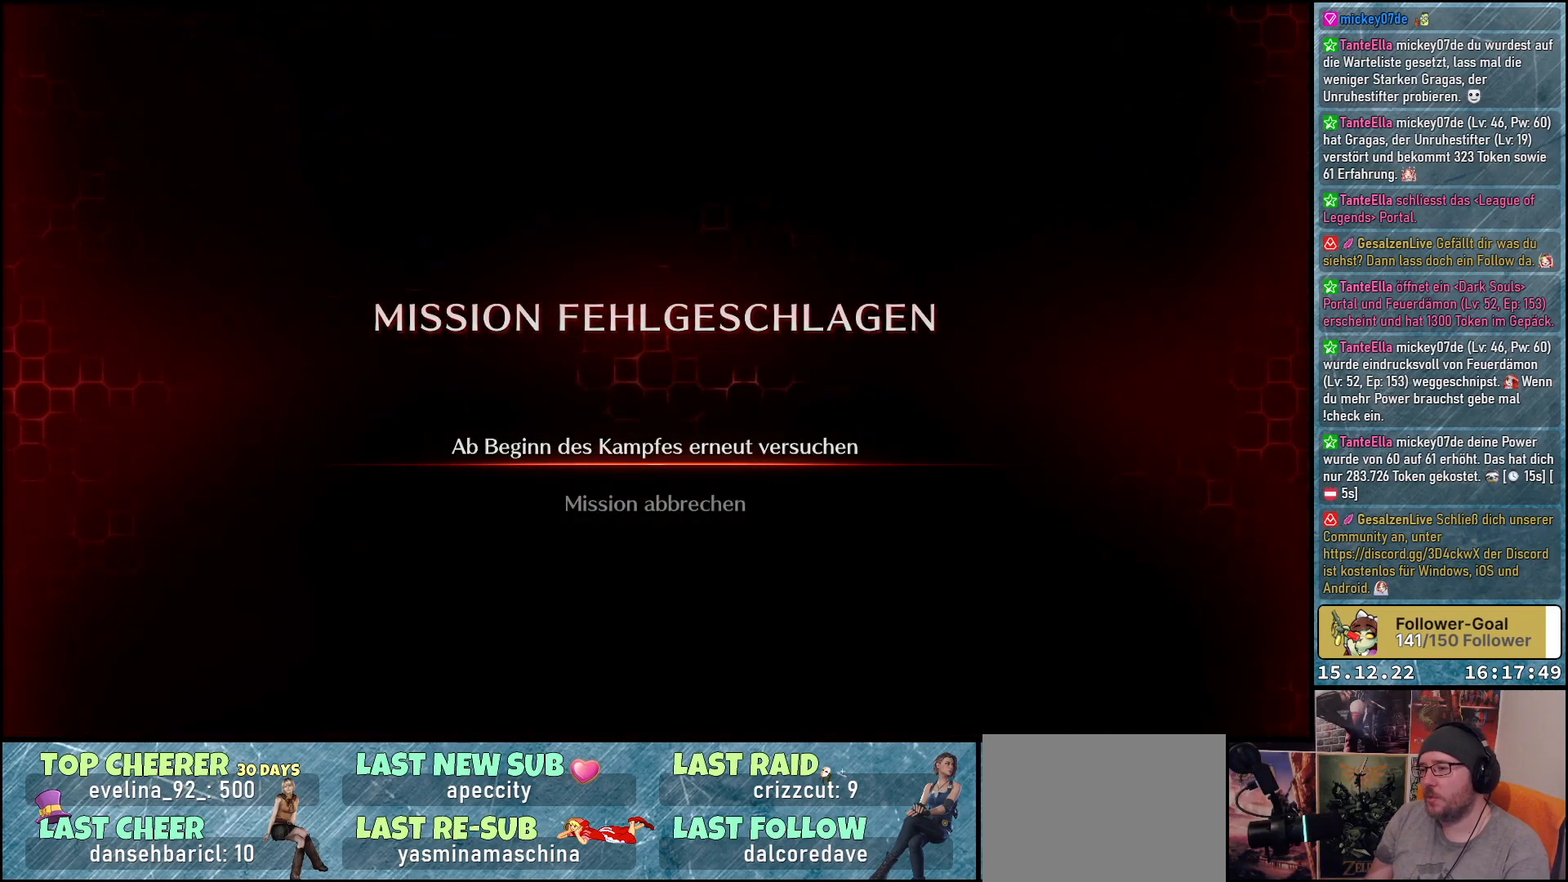
{"buttons": [], "left_stick": "center", "right_stick": "center", "events": [[183, "A", "down"], [283, "A", "up"]]}